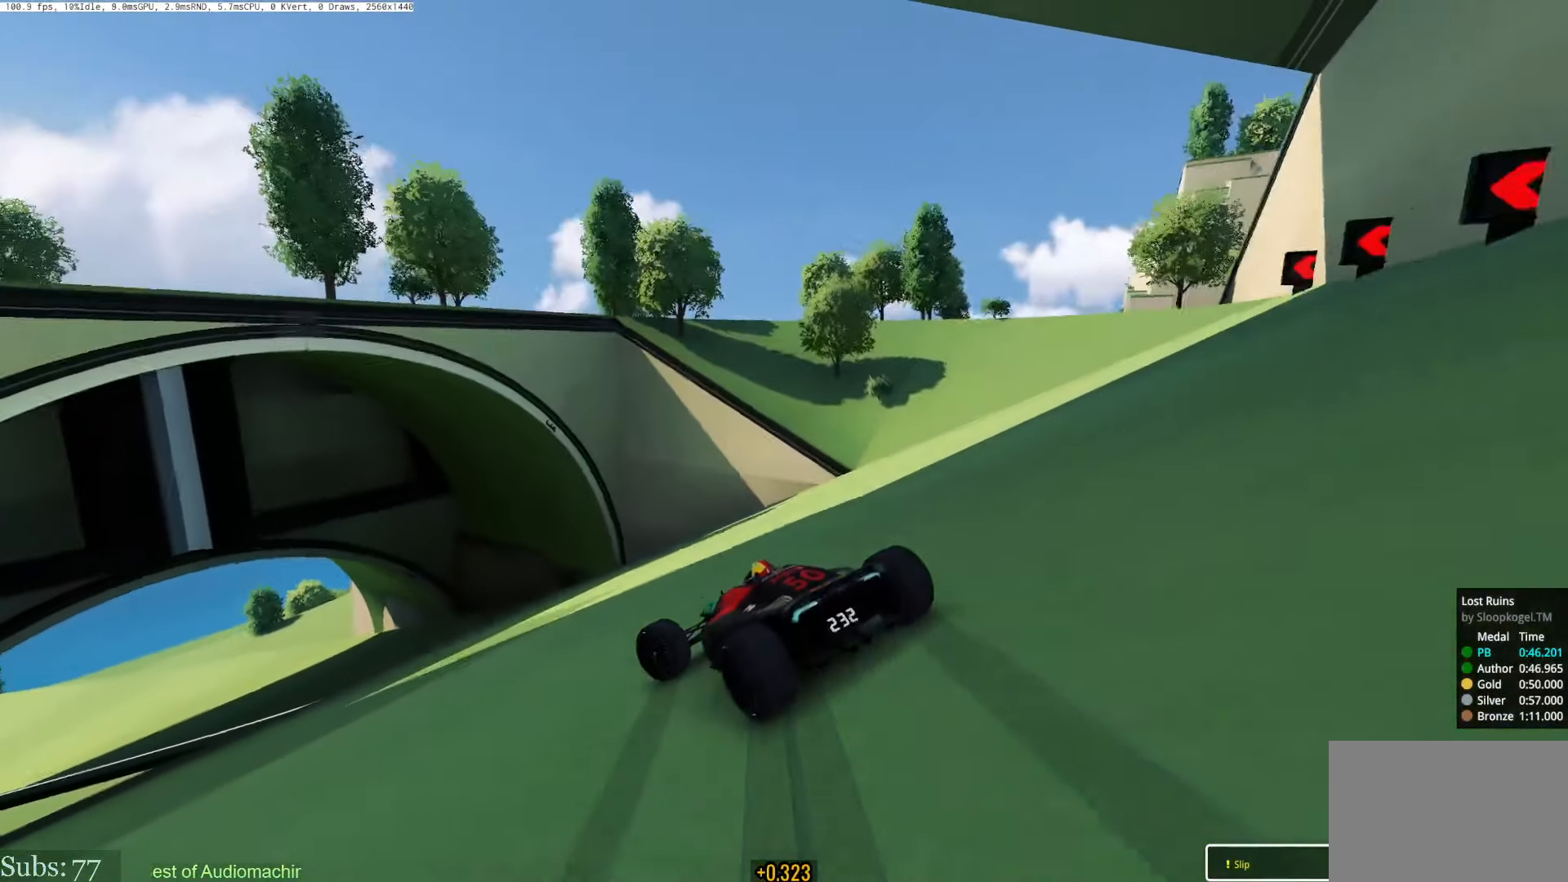
Gameplay with keyboard; each line is a JSON object with the keys held at the frame after it. "events" lists presses ("down") and releases ("up") of "down", "left", "right" and "up" between this image and that frame as [ms after this image, input, new state], when the widget could be followed in between. No other keys are recorded. Mouse input is not recorded.
{"keys": ["left", "up"], "events": []}
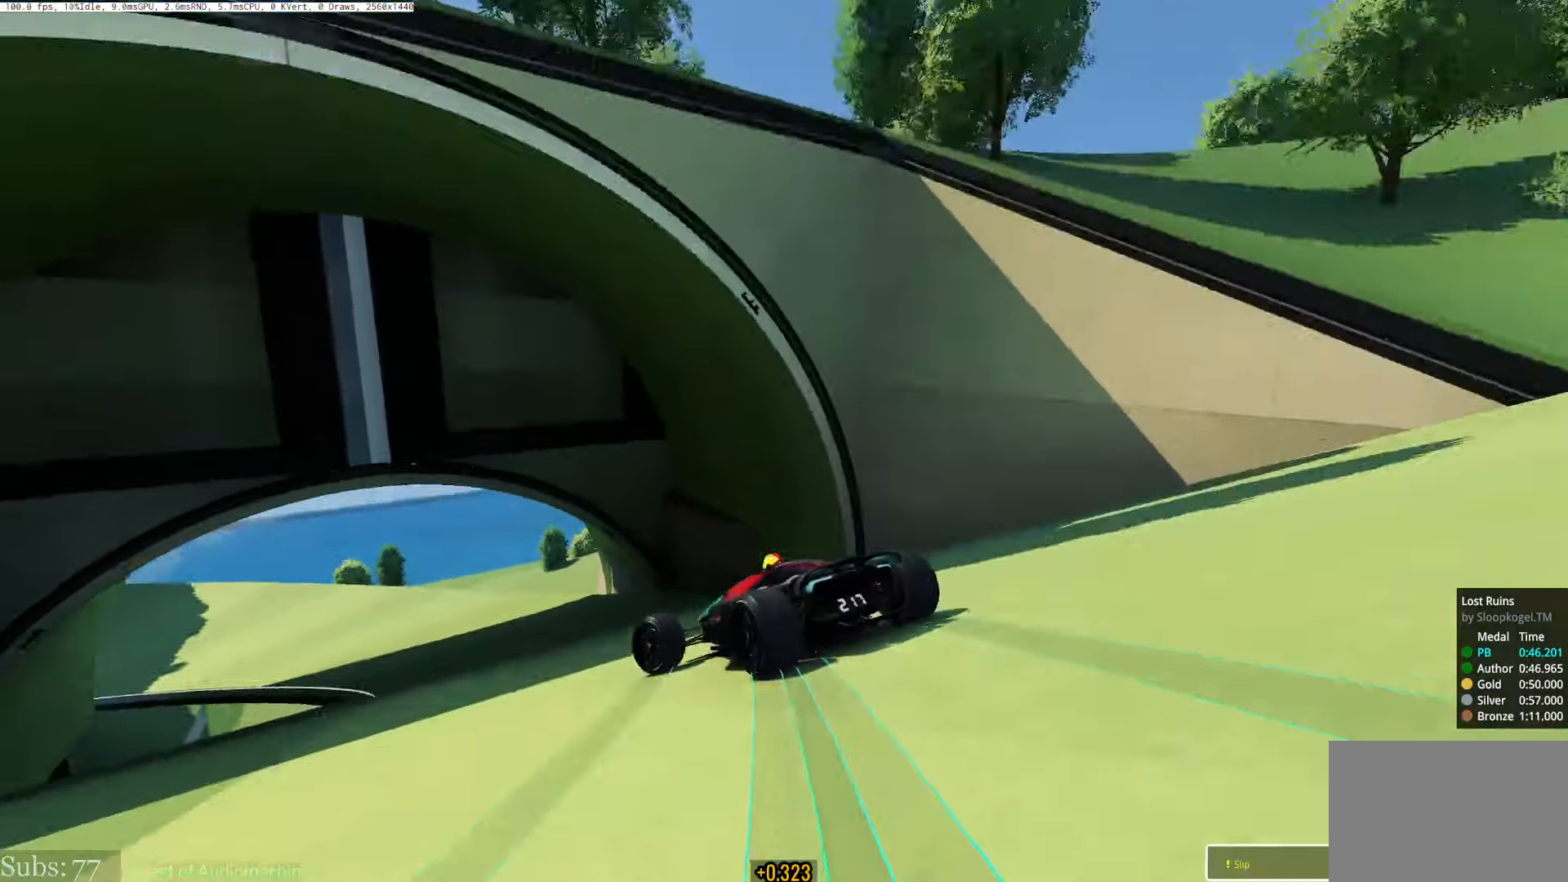
{"keys": ["left", "up"], "events": [[401, "left", "up"], [484, "left", "down"]]}
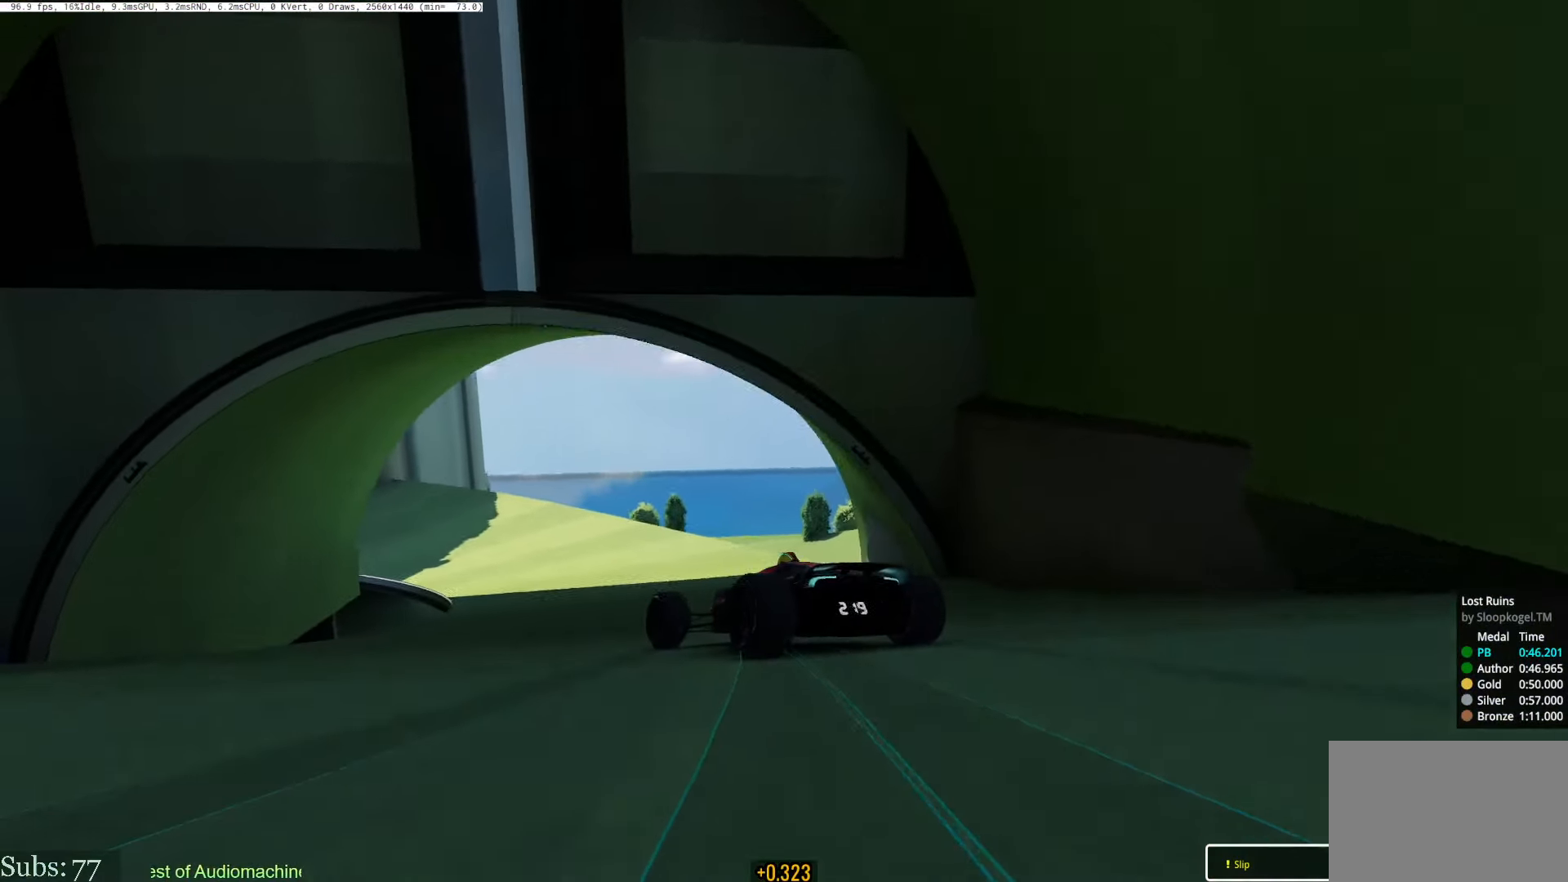
{"keys": ["up"], "events": [[400, "left", "up"]]}
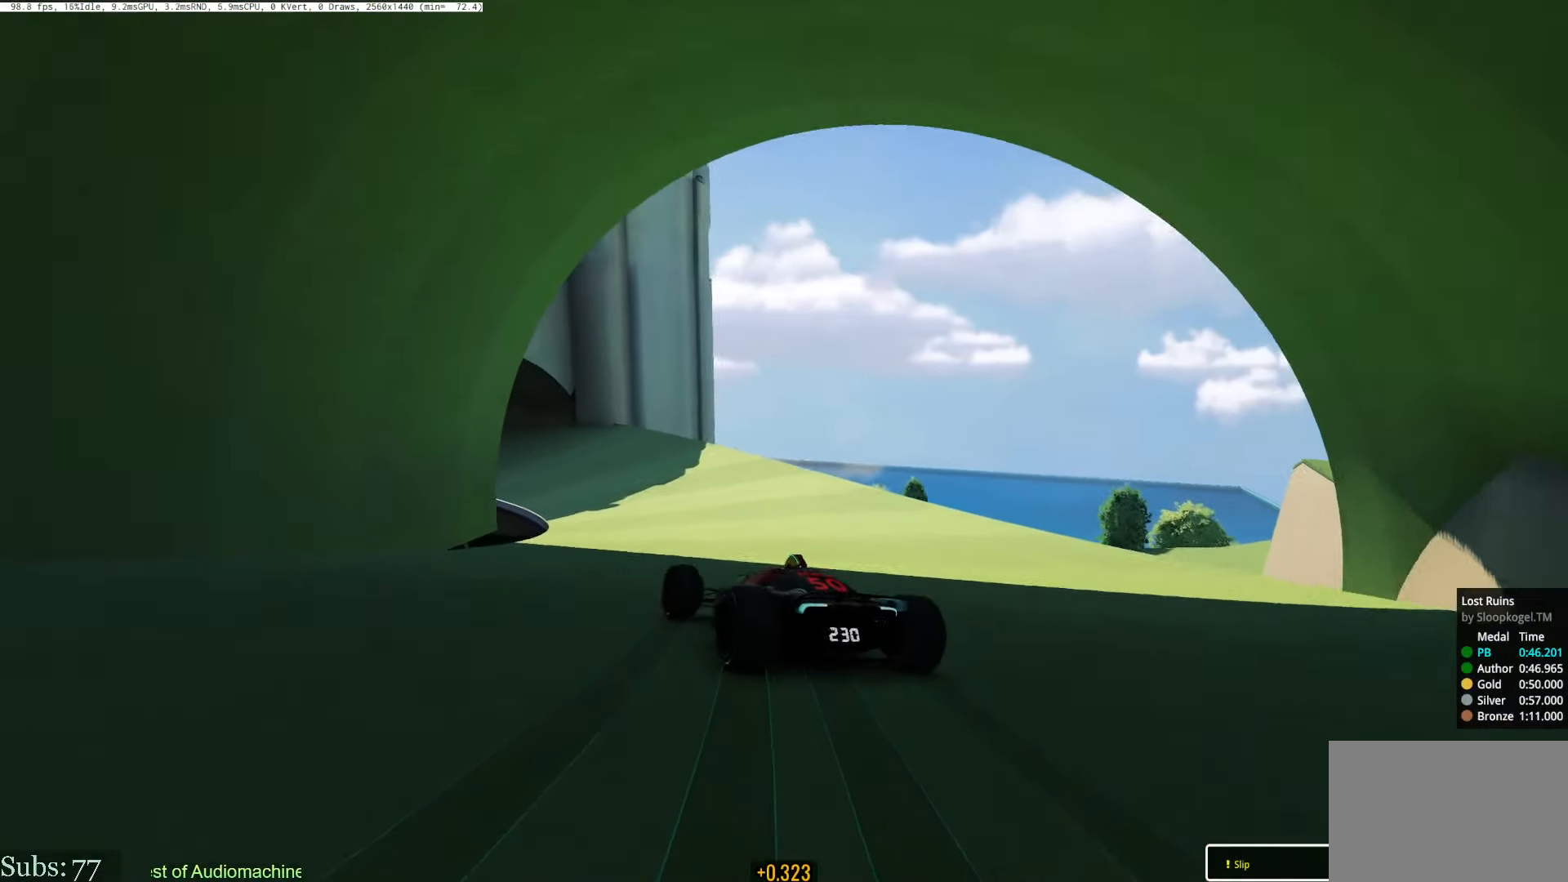
{"keys": ["left", "up"], "events": [[67, "left", "down"], [317, "left", "up"], [501, "left", "down"]]}
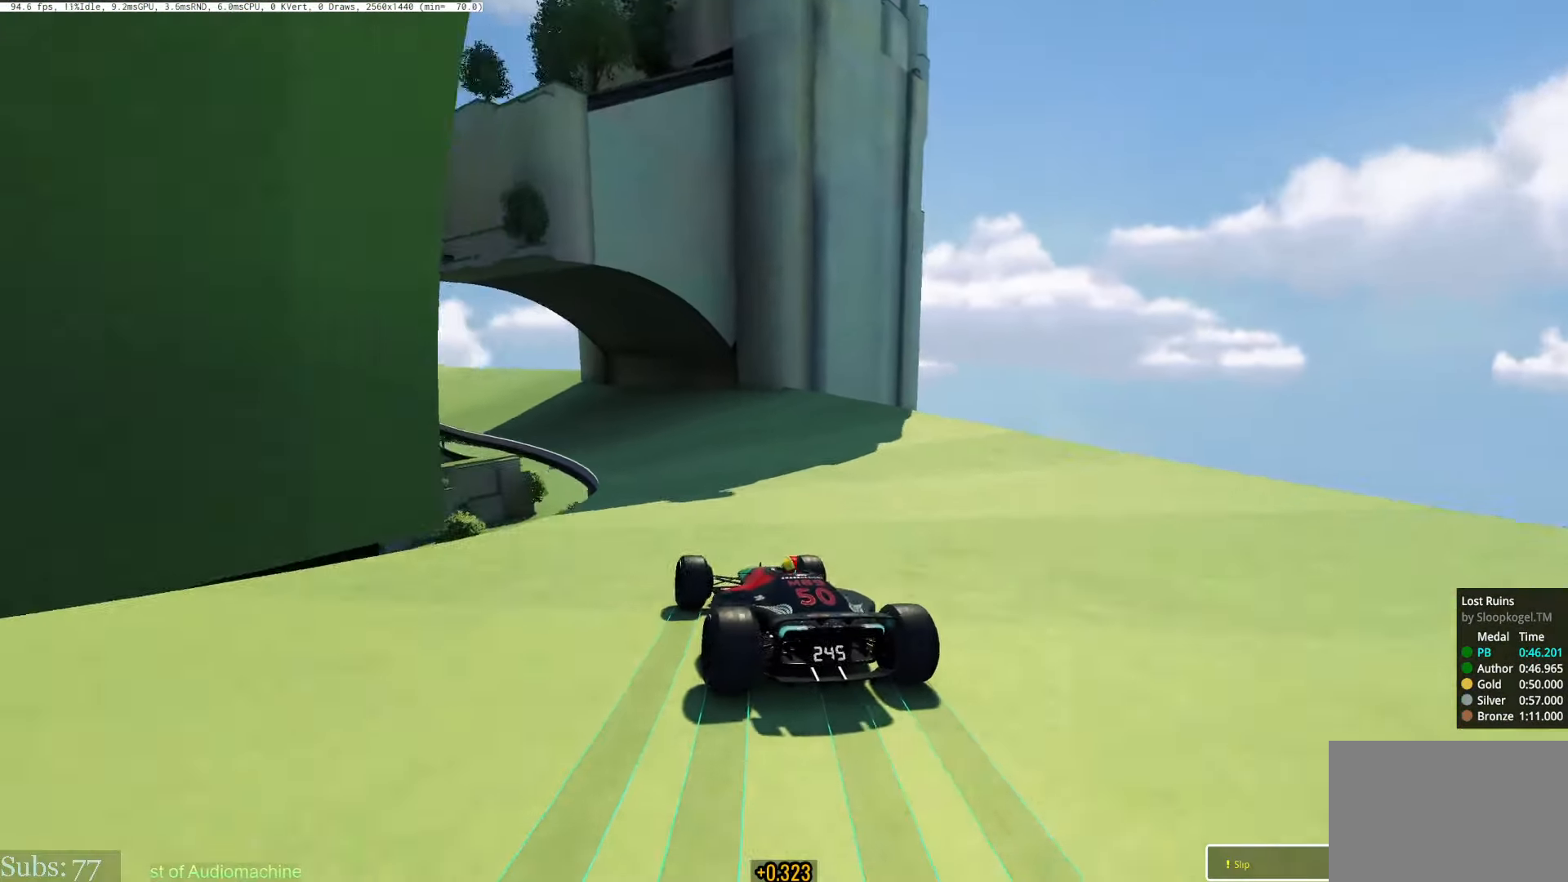
{"keys": ["left", "up"], "events": [[200, "left", "up"], [434, "left", "down"]]}
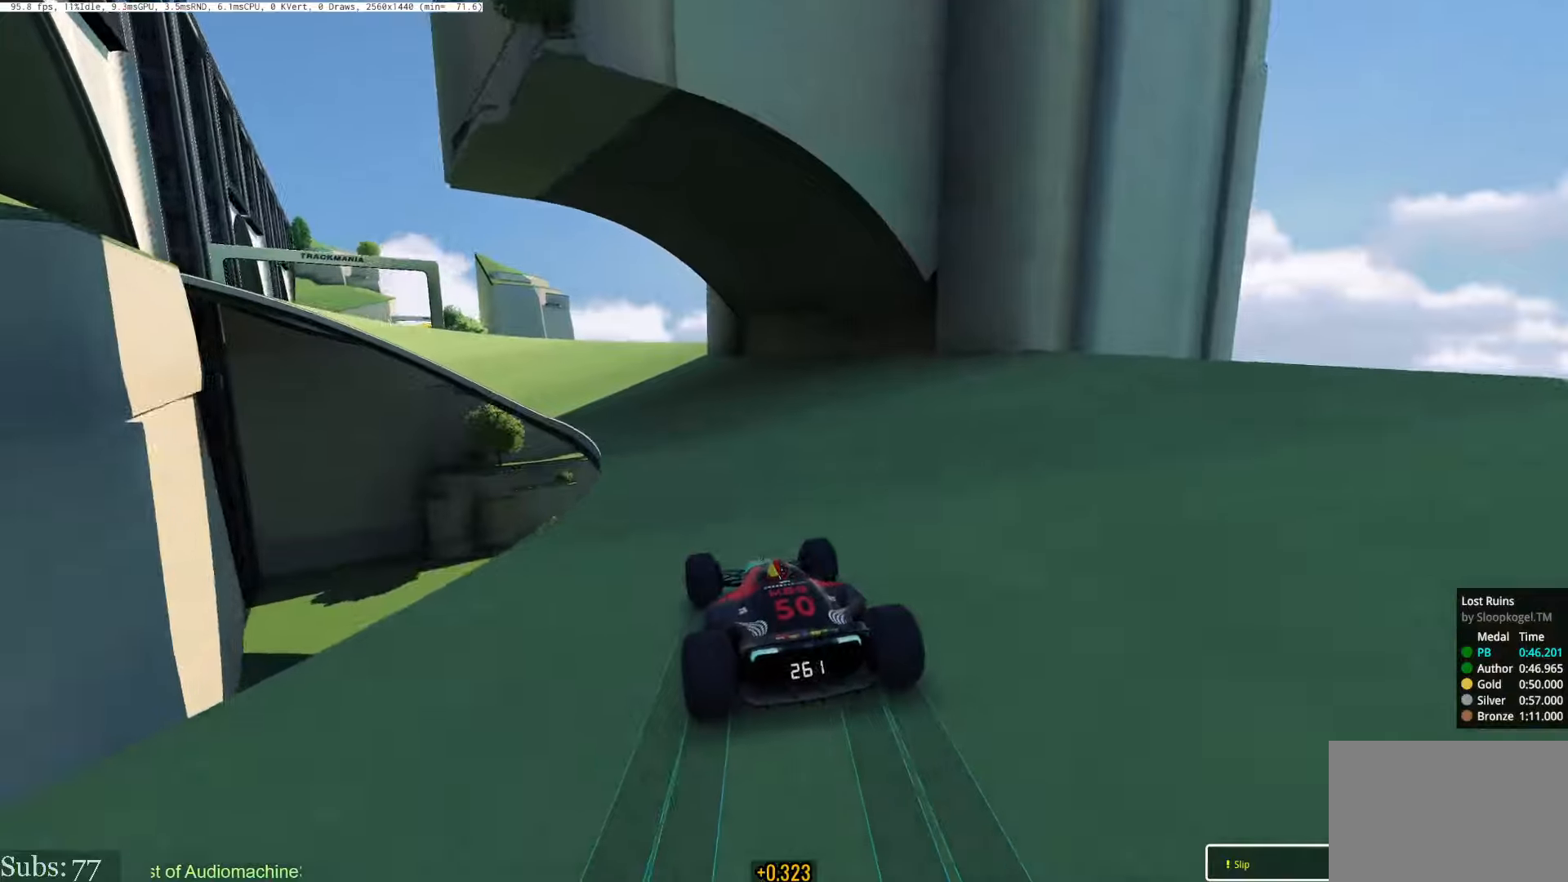
{"keys": ["left", "up"], "events": [[351, "left", "up"], [401, "left", "down"]]}
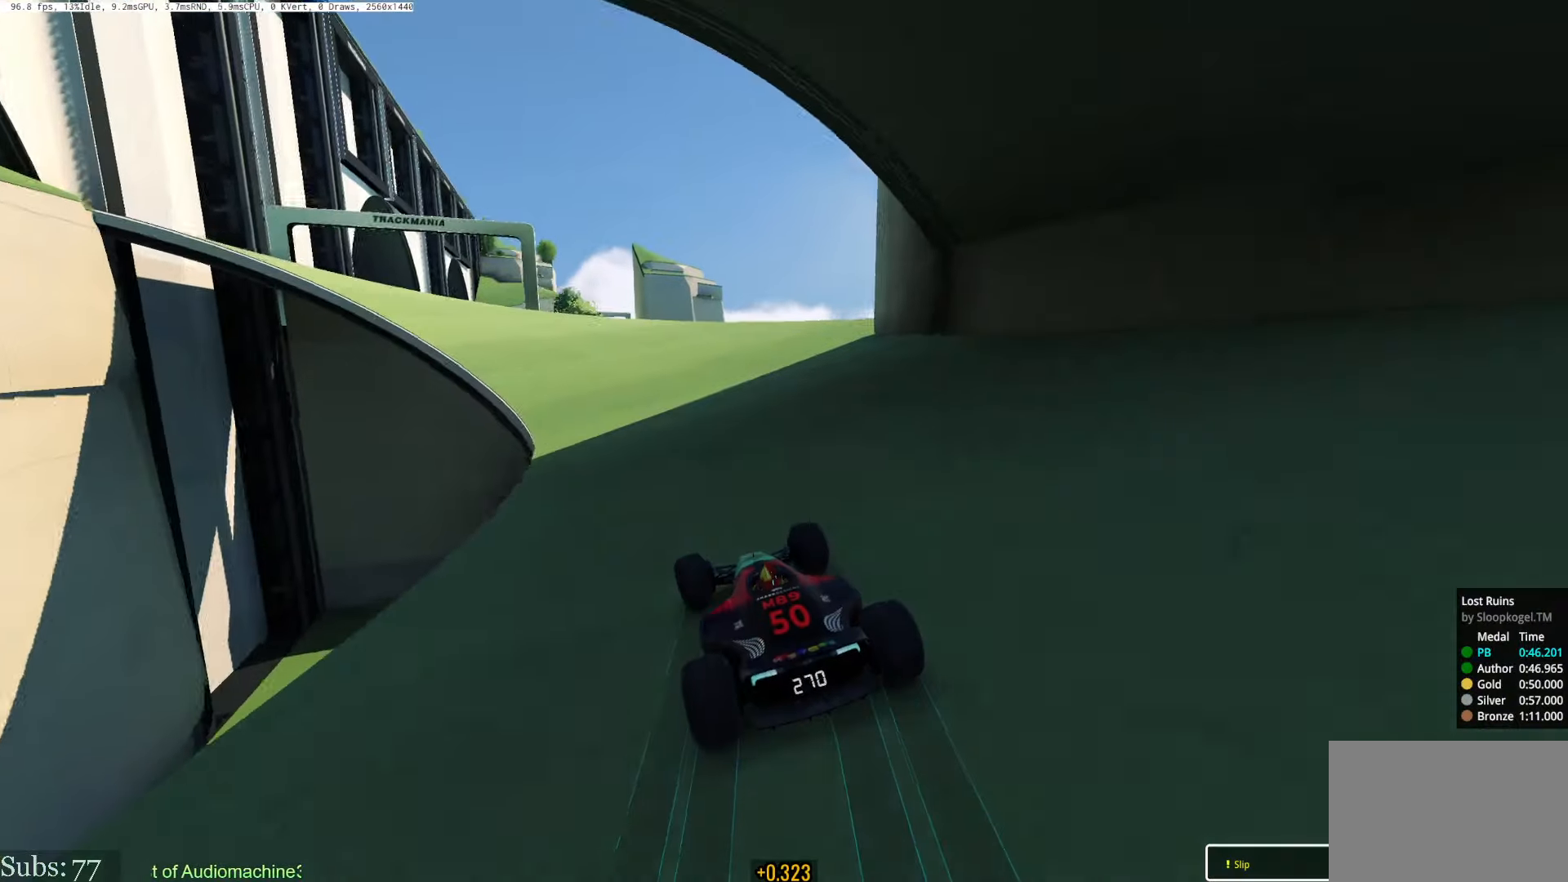
{"keys": ["up"], "events": [[133, "left", "up"], [217, "left", "down"], [417, "left", "up"]]}
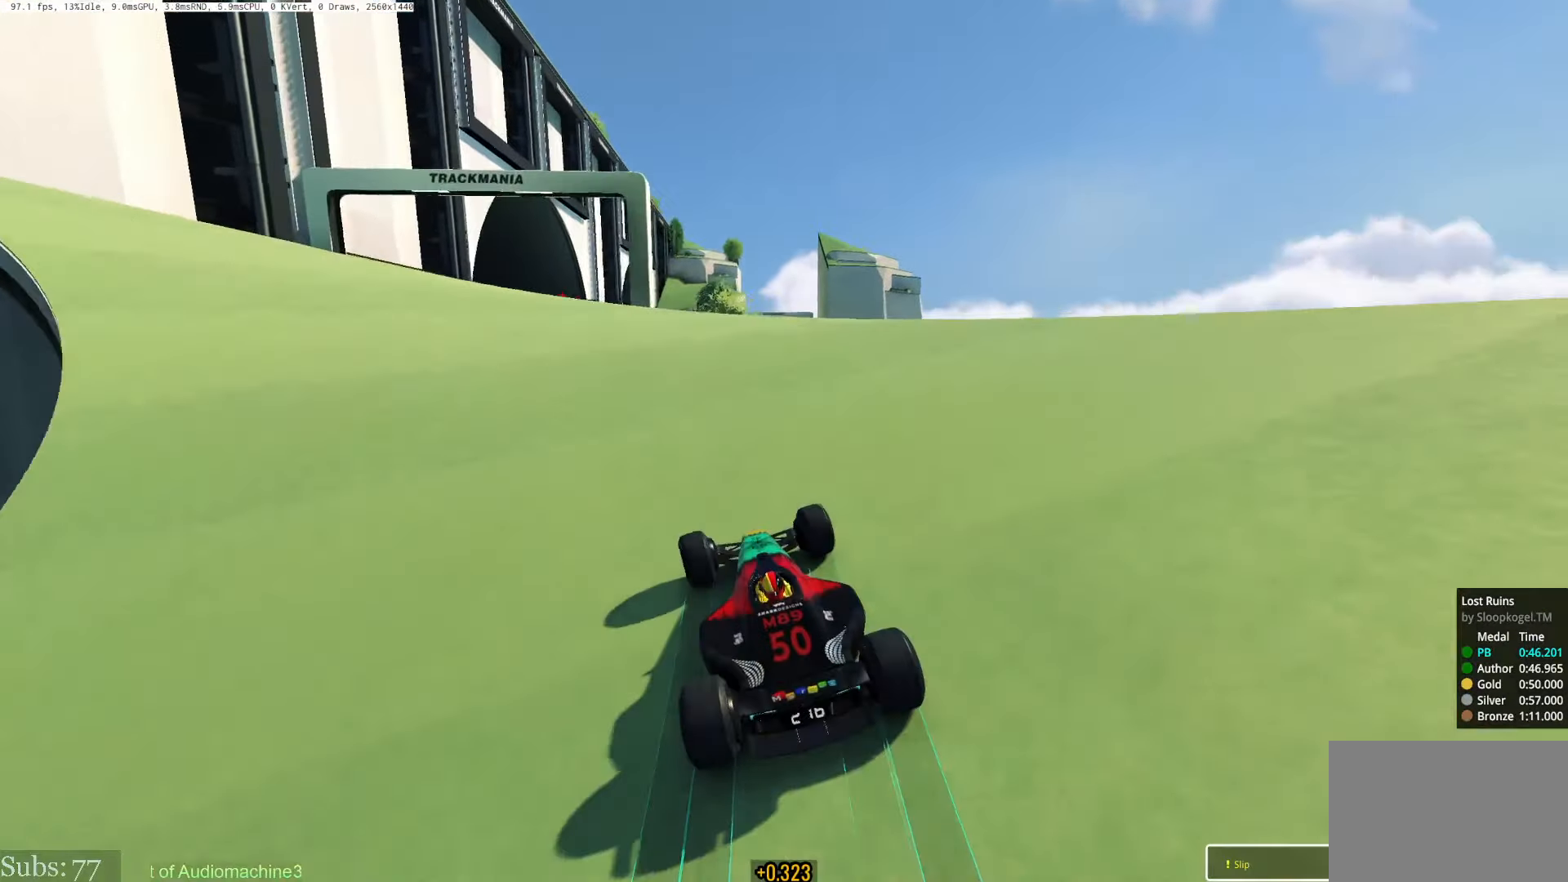
{"keys": ["right", "up"], "events": [[201, "right", "down"], [234, "right", "up"], [367, "right", "down"]]}
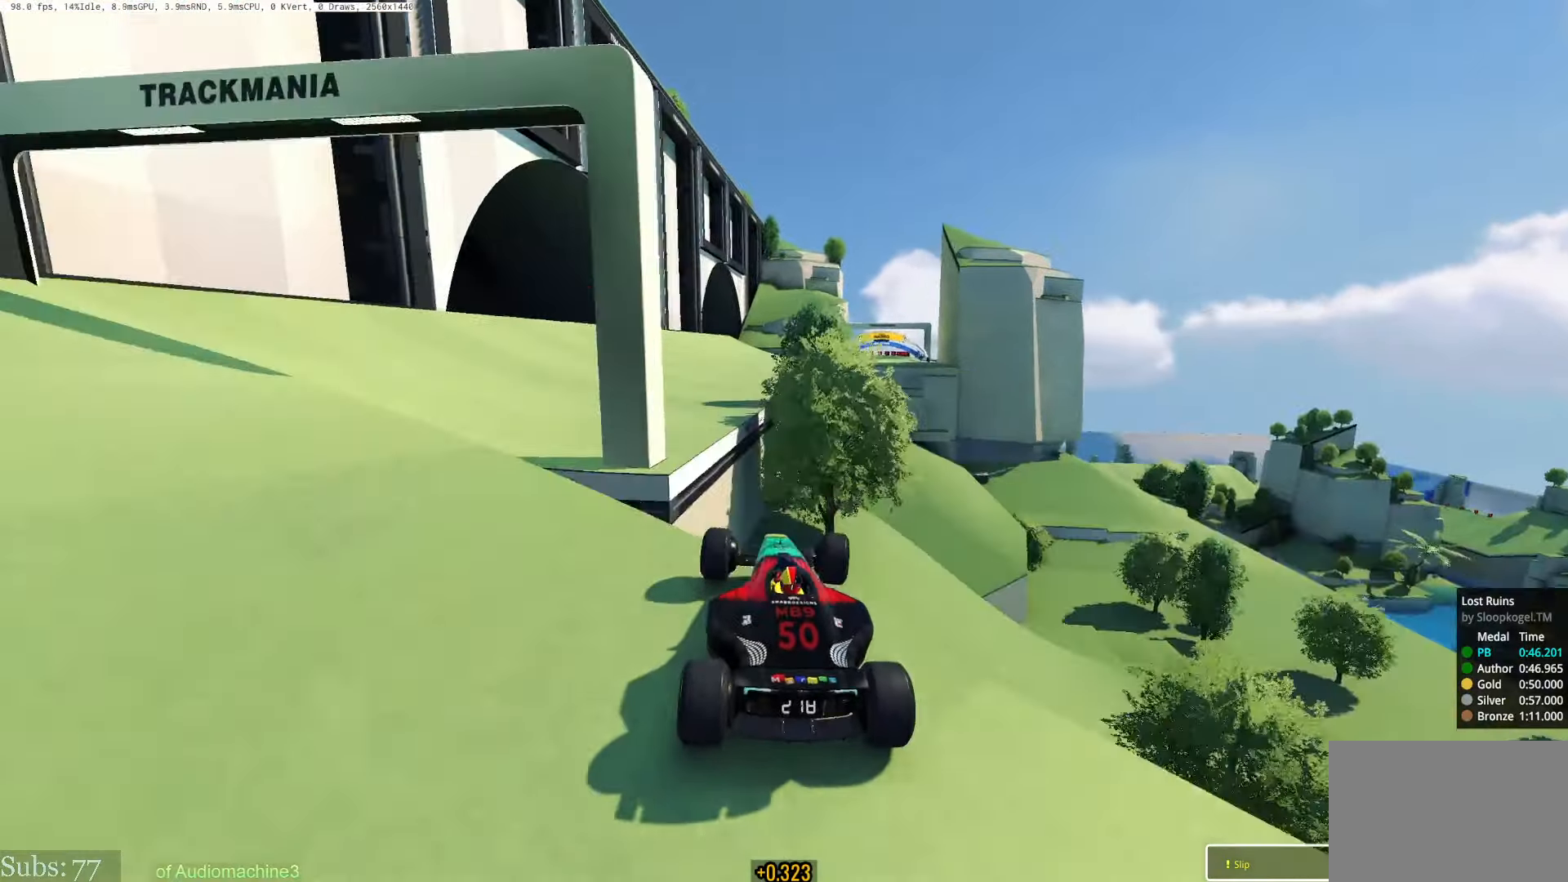
{"keys": ["left", "up"], "events": [[67, "right", "up"], [100, "left", "down"]]}
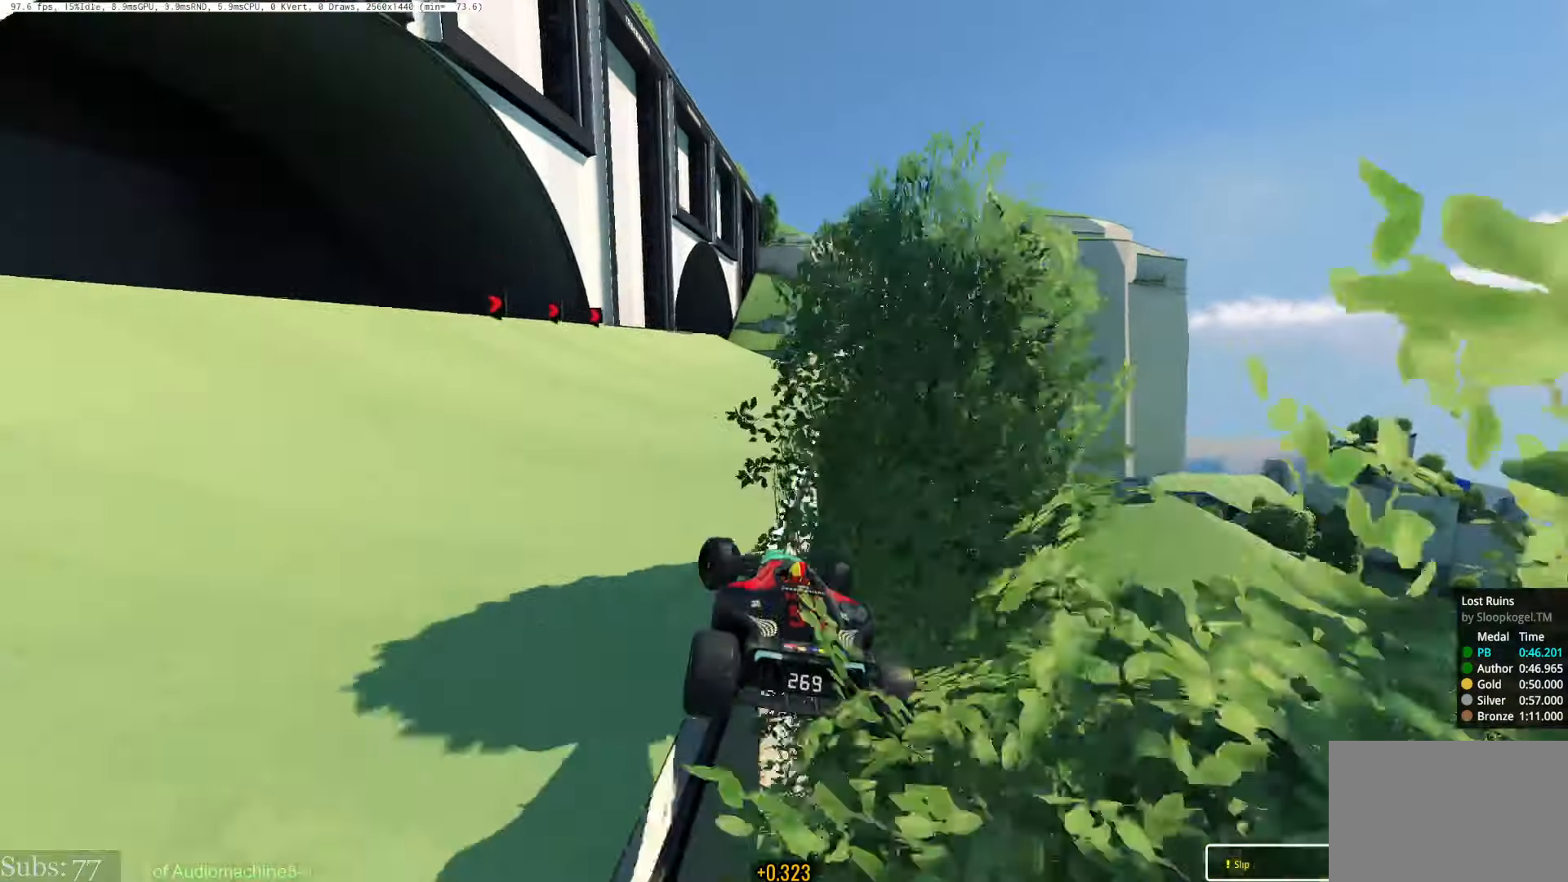
{"keys": ["left", "up"], "events": [[351, "left", "up"], [367, "right", "down"], [451, "right", "up"], [468, "left", "down"]]}
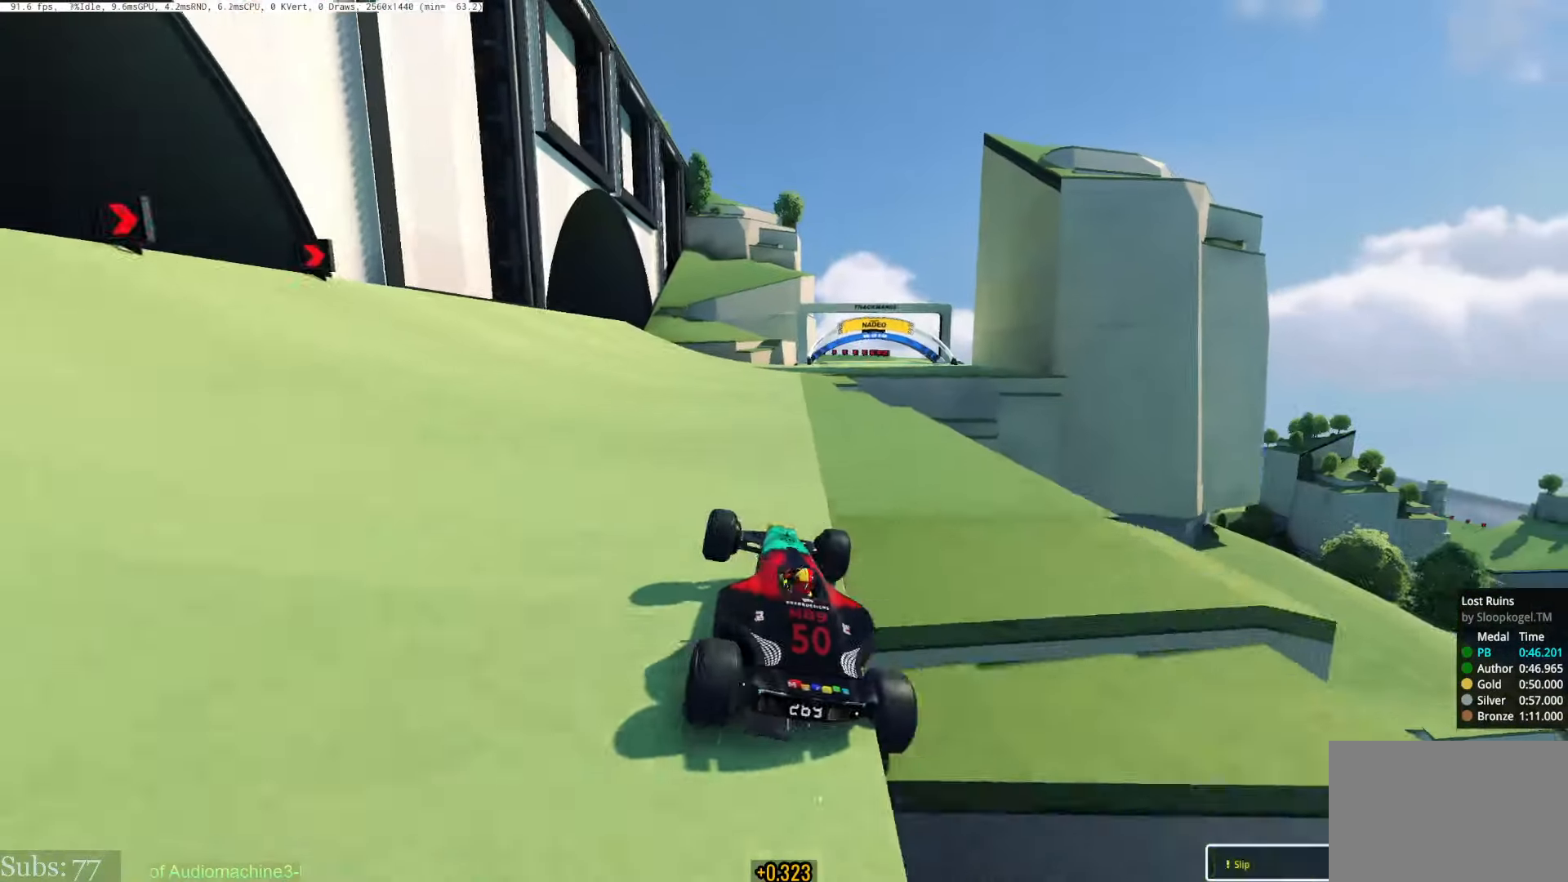
{"keys": ["left", "up"], "events": [[217, "left", "up"], [267, "left", "down"], [400, "up", "up"], [484, "up", "down"]]}
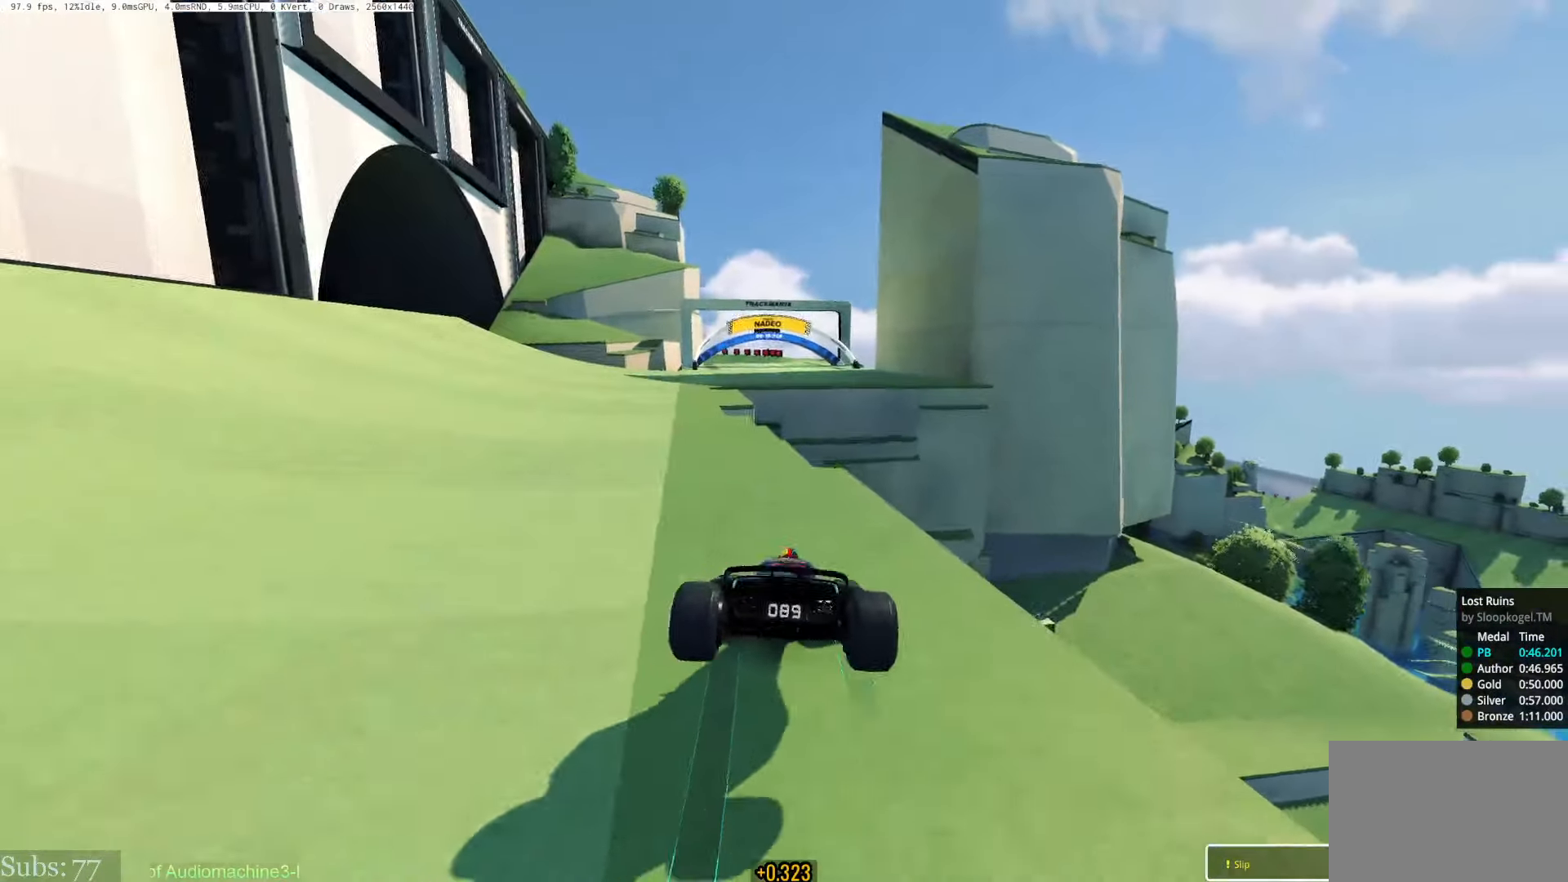
{"keys": ["up"], "events": [[50, "left", "up"], [50, "up", "up"], [67, "right", "down"], [67, "up", "down"], [501, "right", "up"]]}
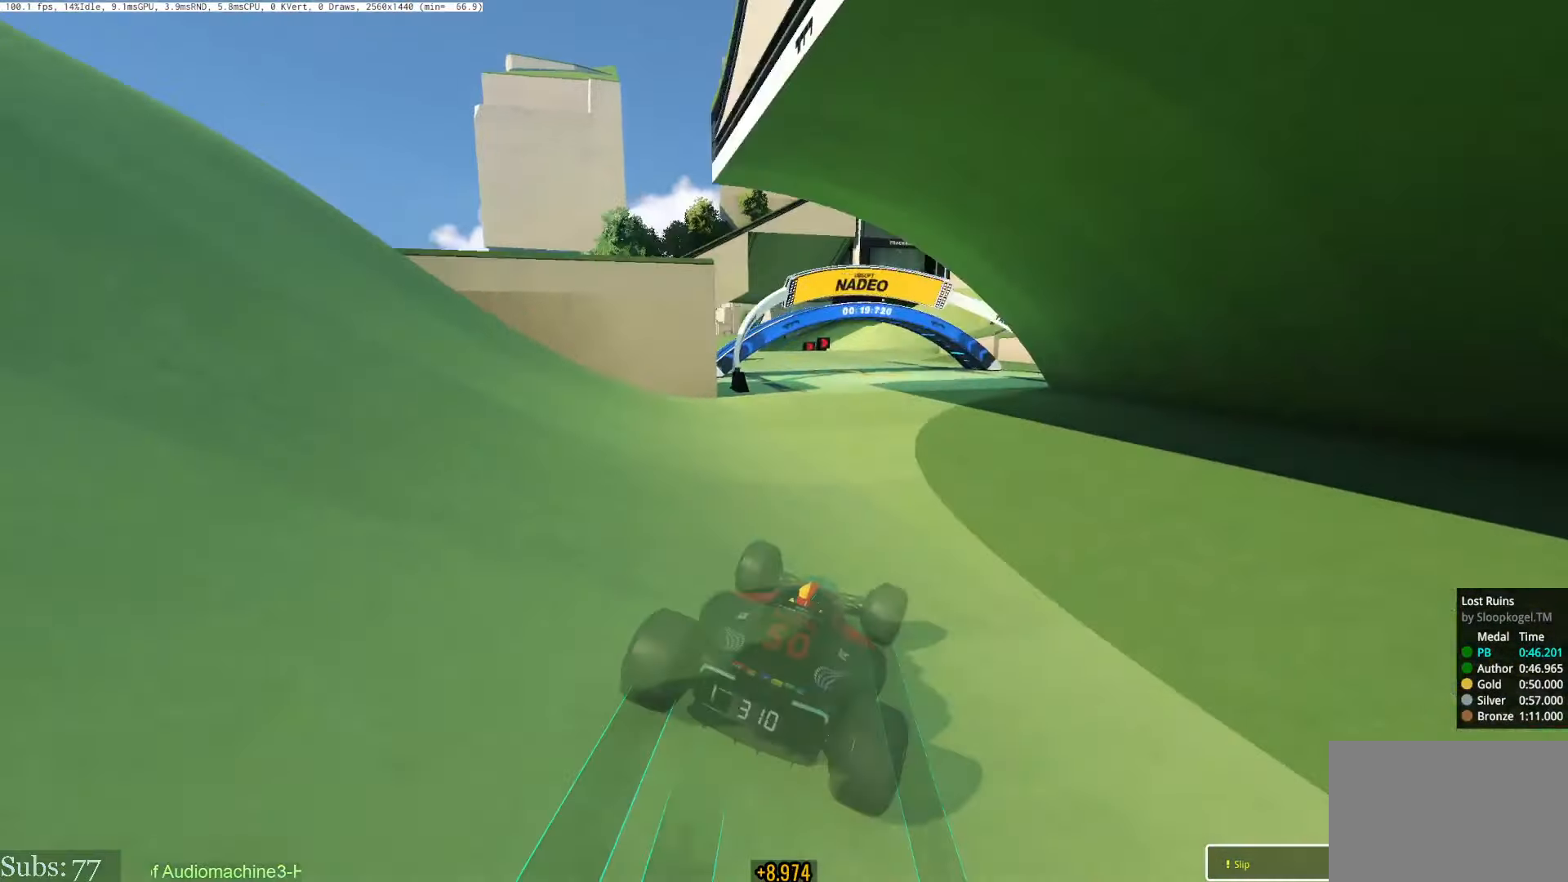
{"keys": ["up"], "events": [[83, "right", "down"], [267, "right", "up"]]}
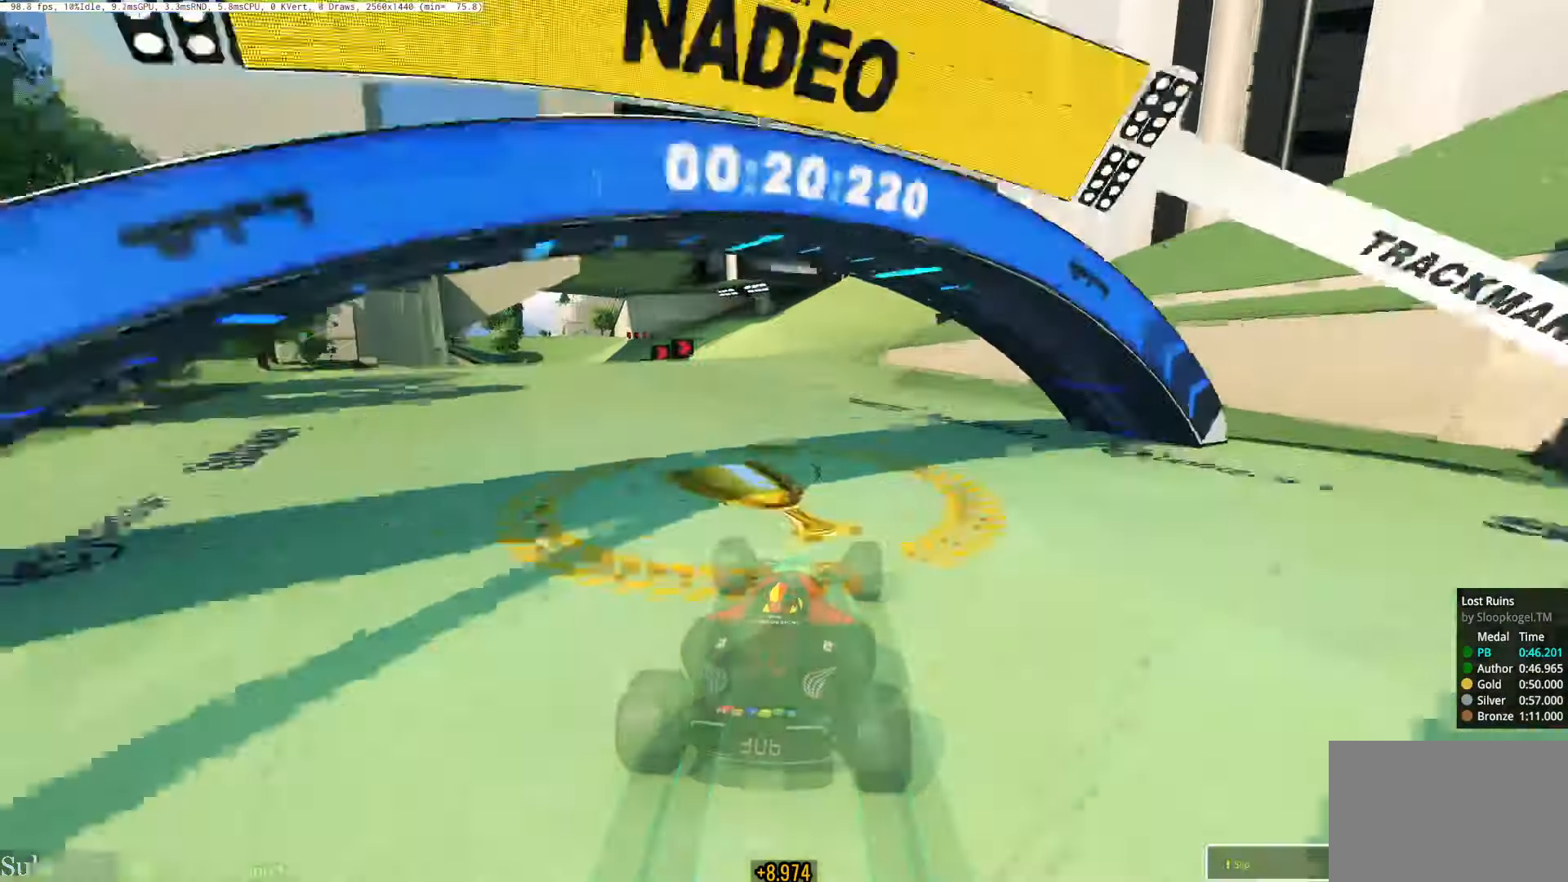
{"keys": ["left", "up"], "events": [[101, "left", "down"]]}
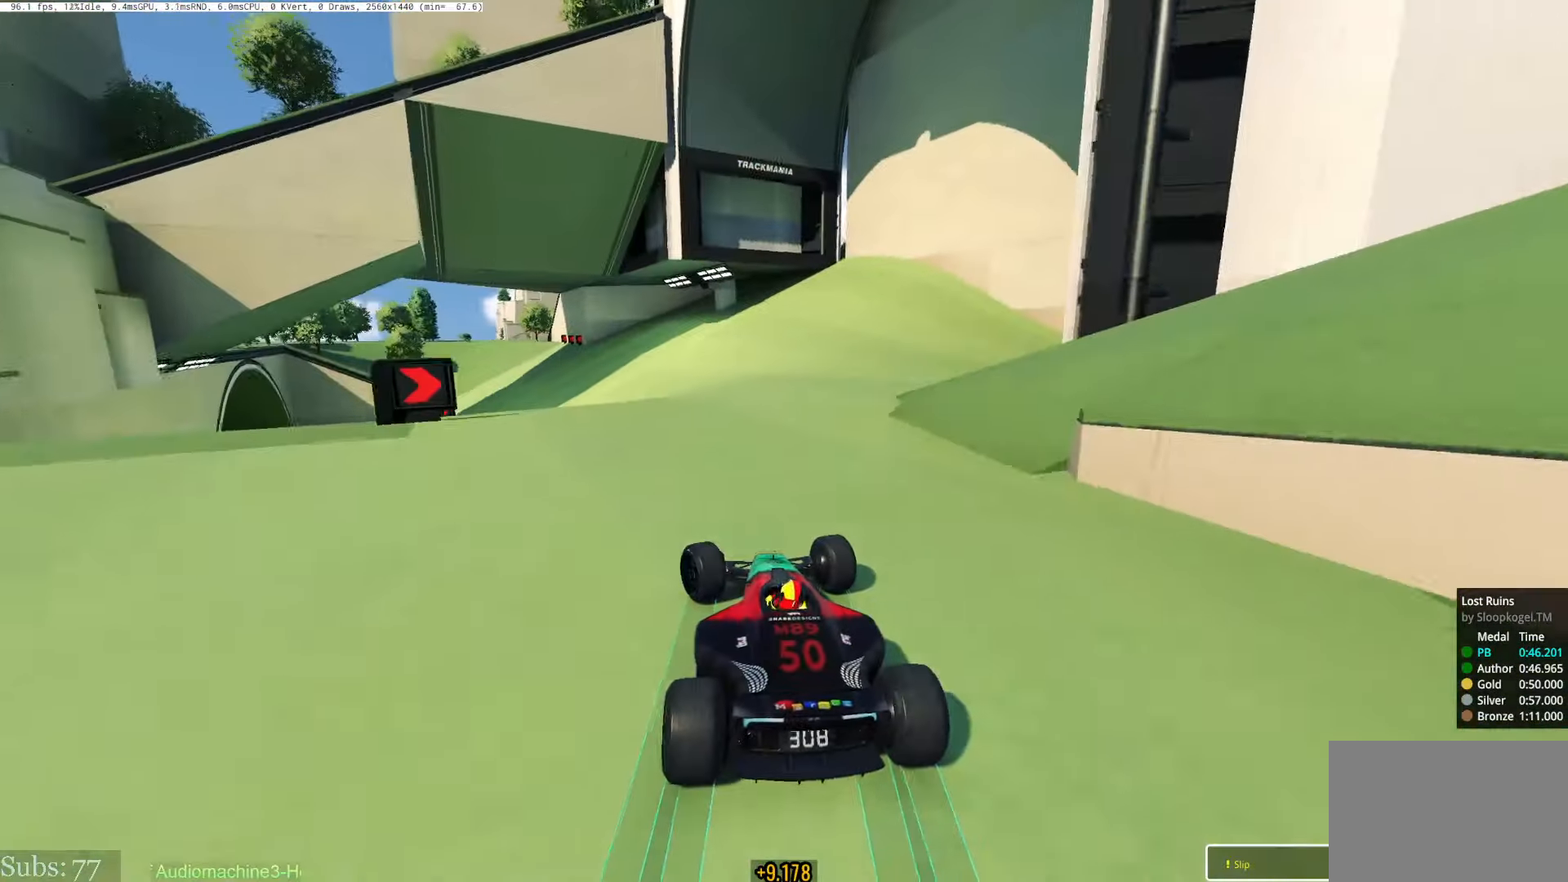
{"keys": ["left", "up"], "events": []}
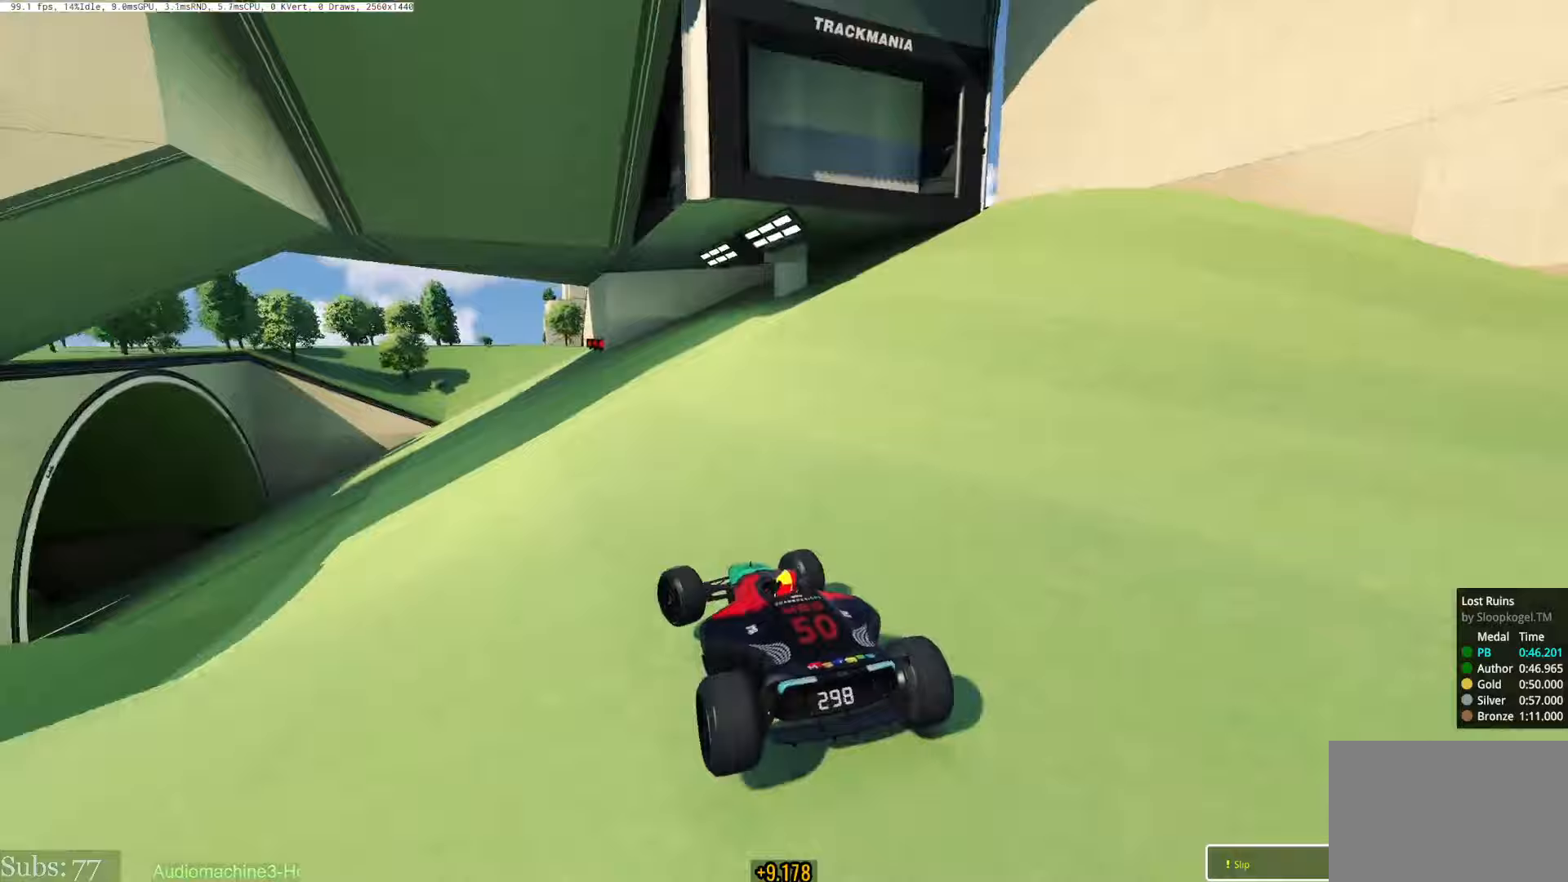
{"keys": ["left", "up"], "events": []}
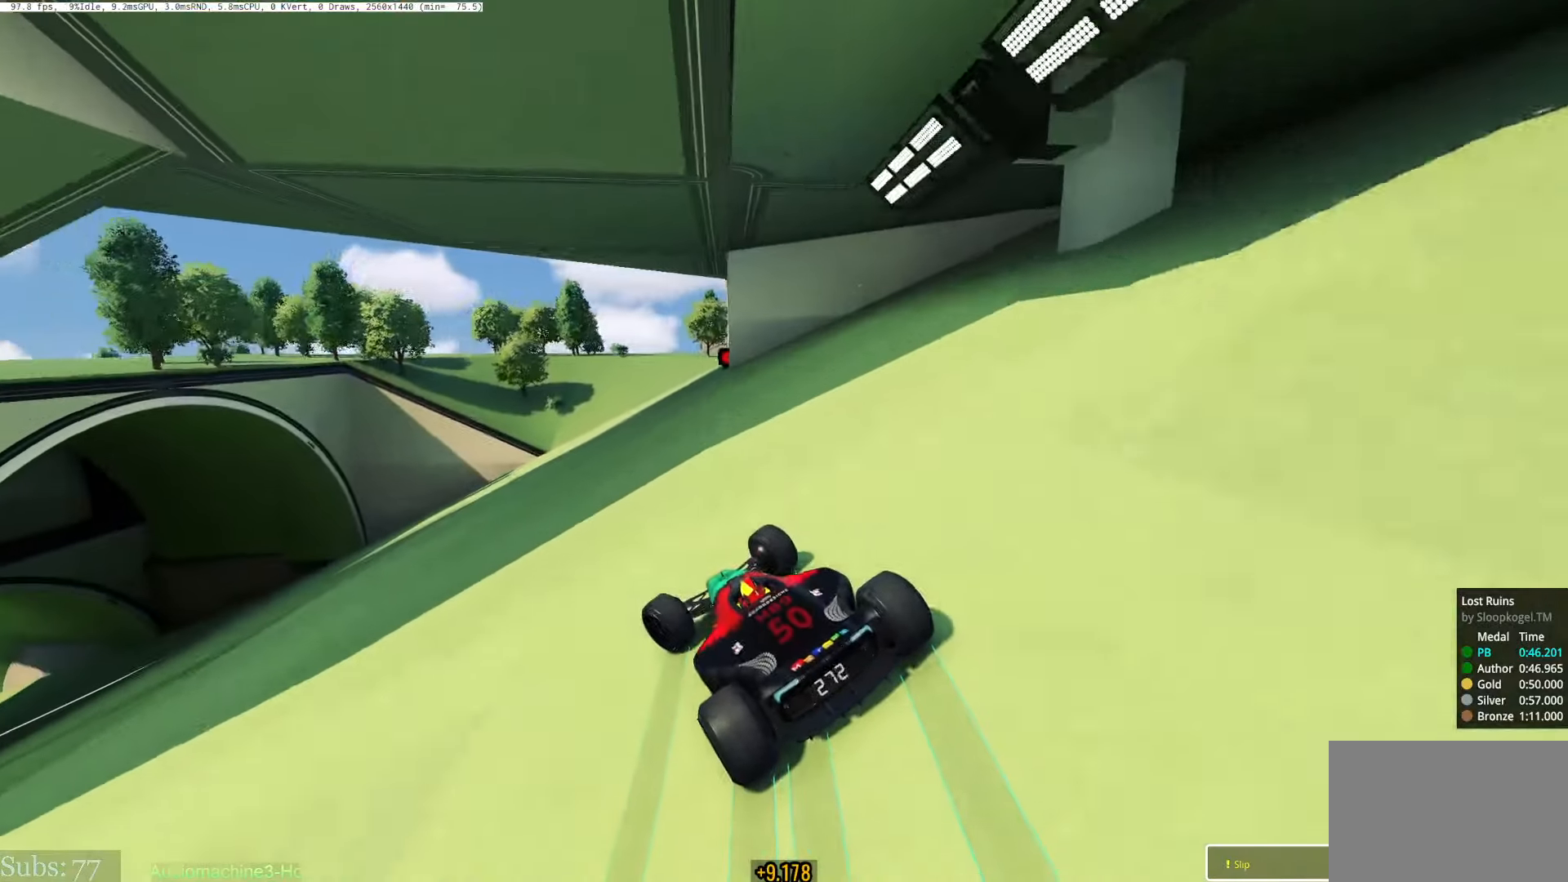
{"keys": ["left", "up"], "events": []}
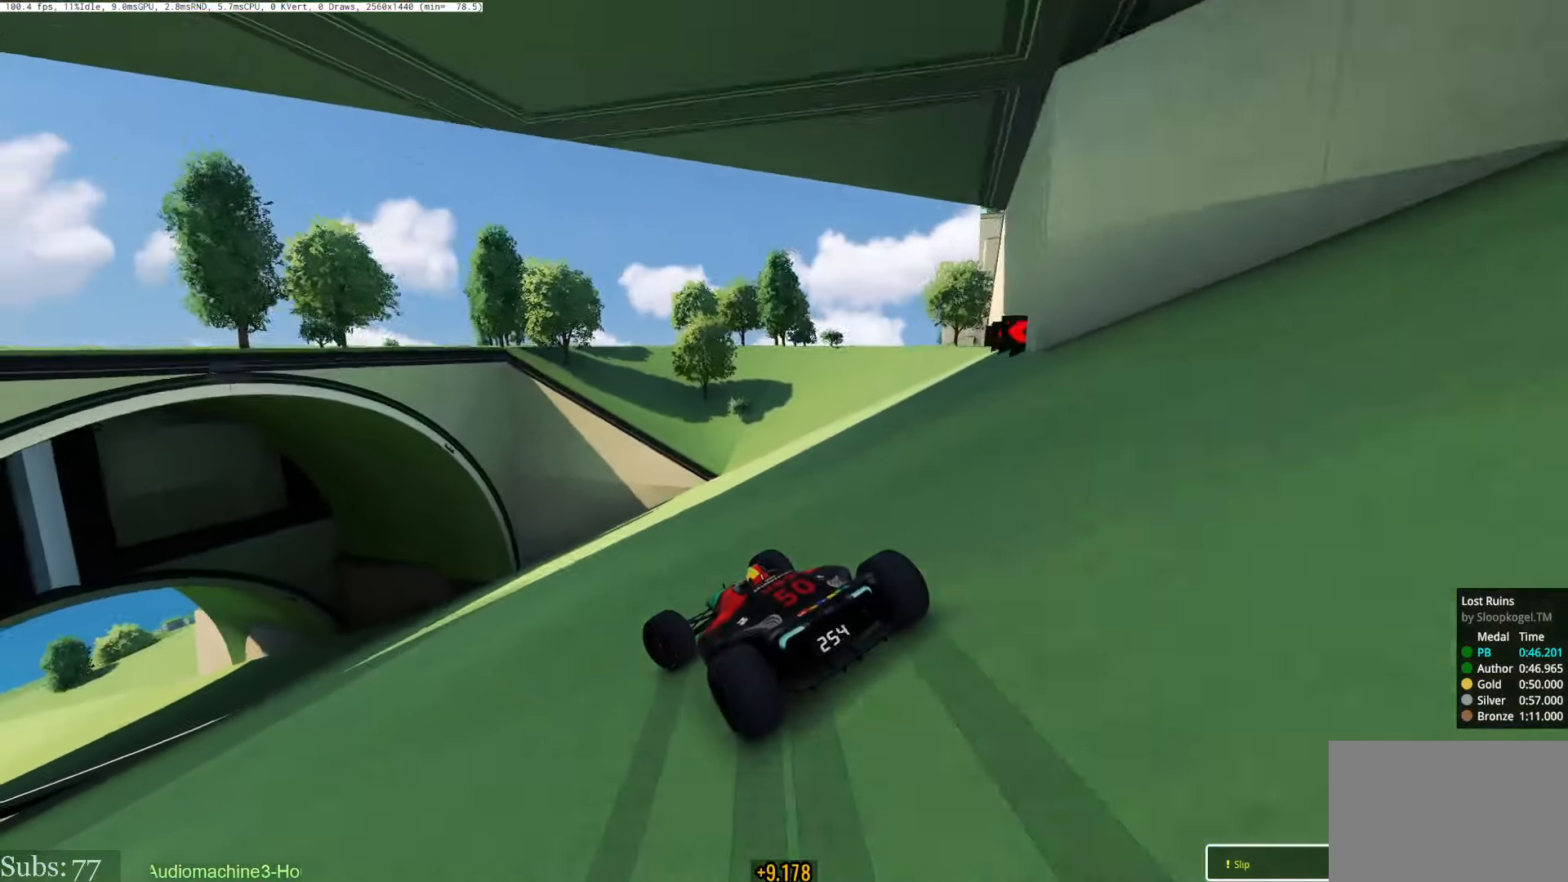
{"keys": ["left", "up"], "events": []}
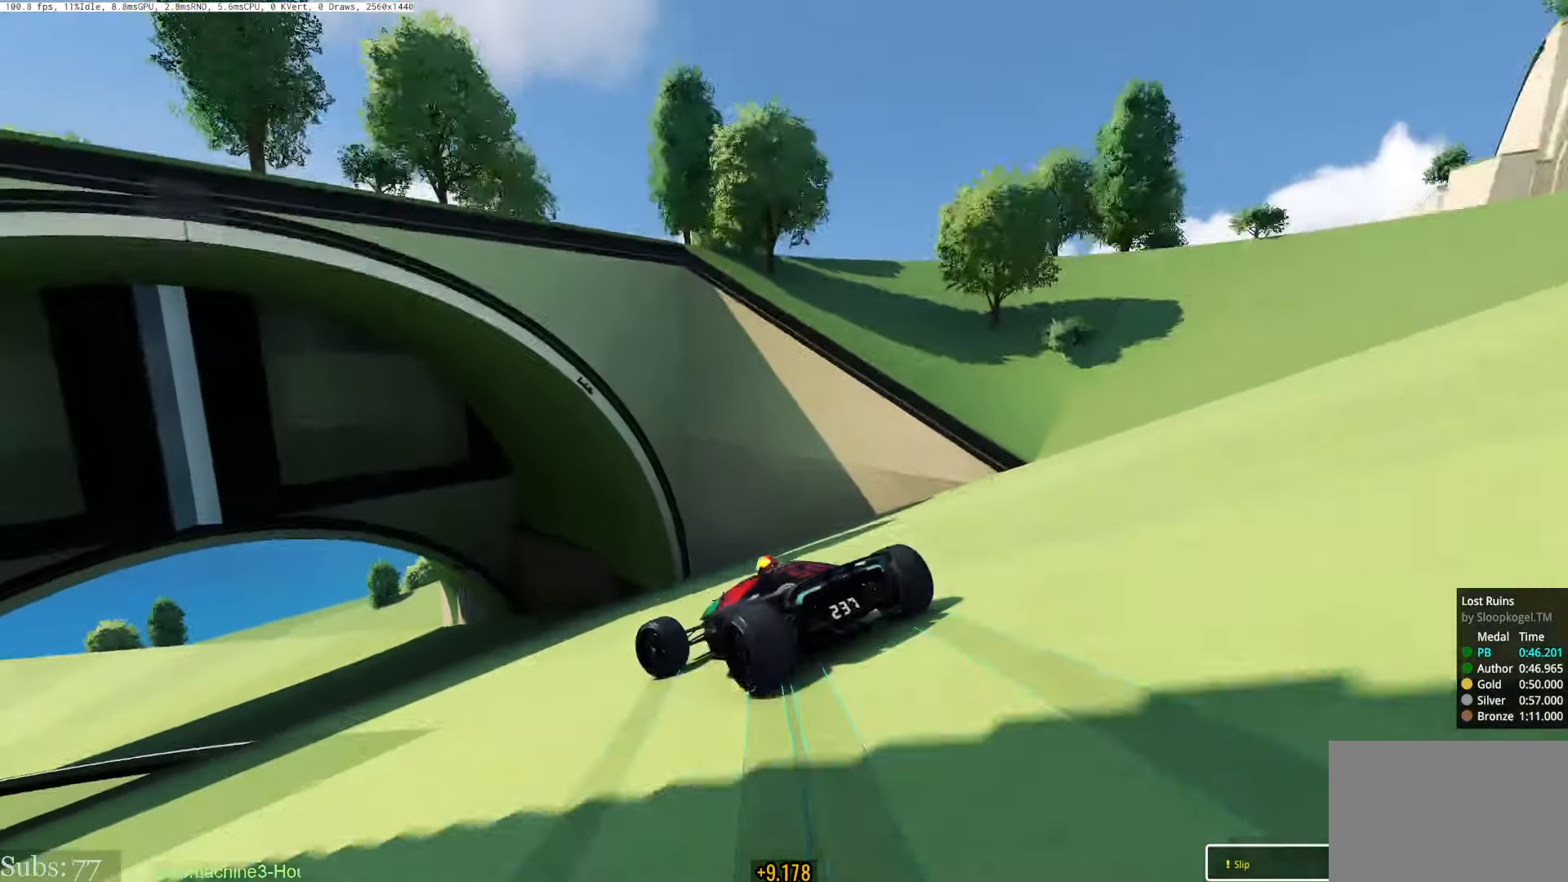
{"keys": ["left", "up"], "events": []}
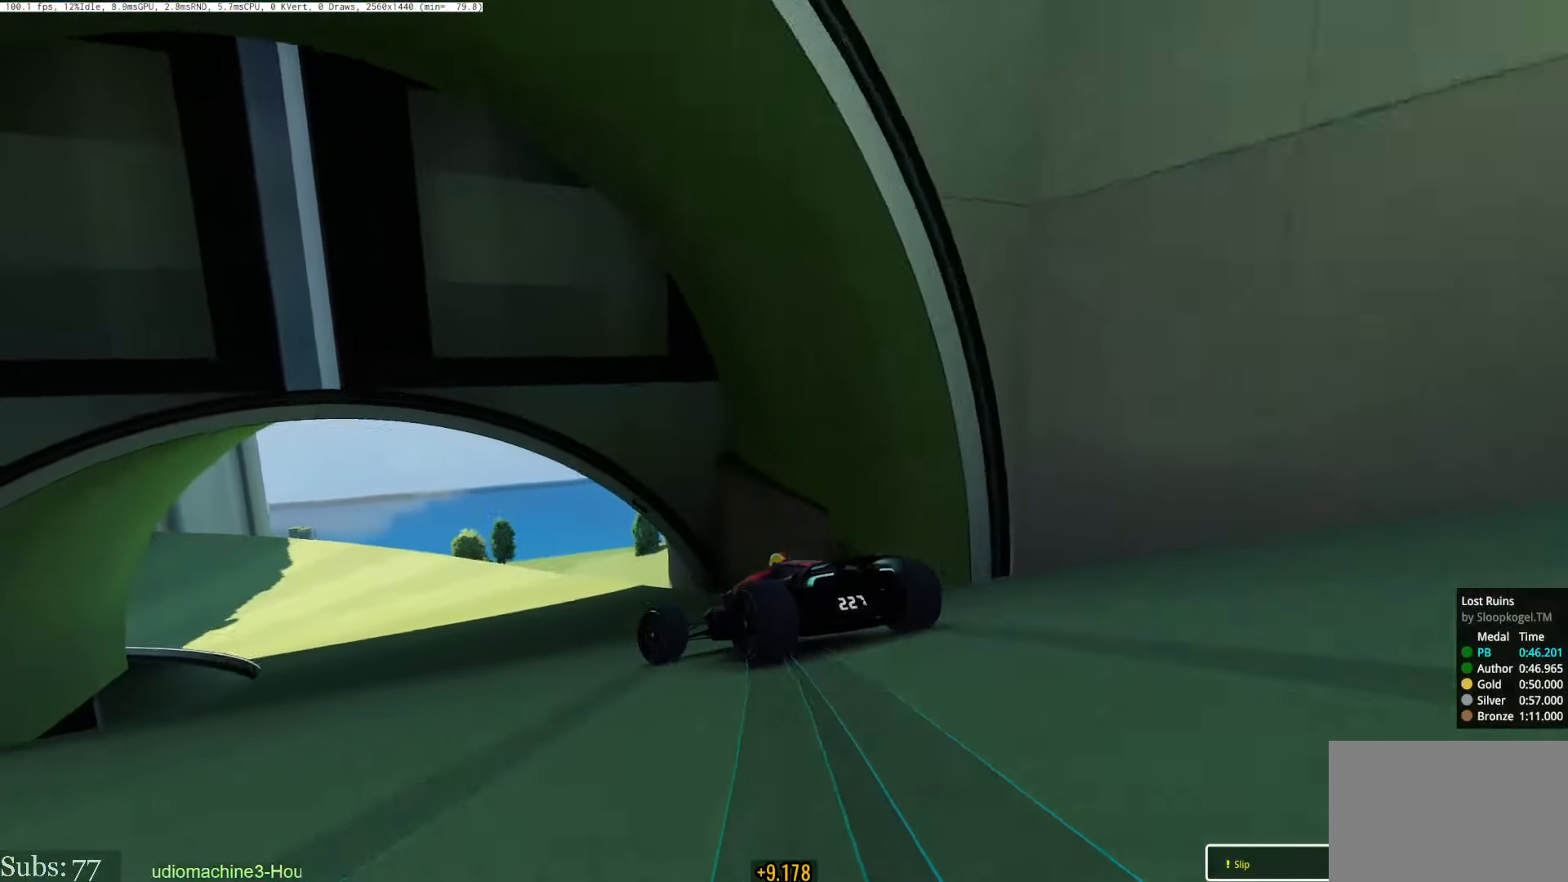
{"keys": ["left", "up"], "events": []}
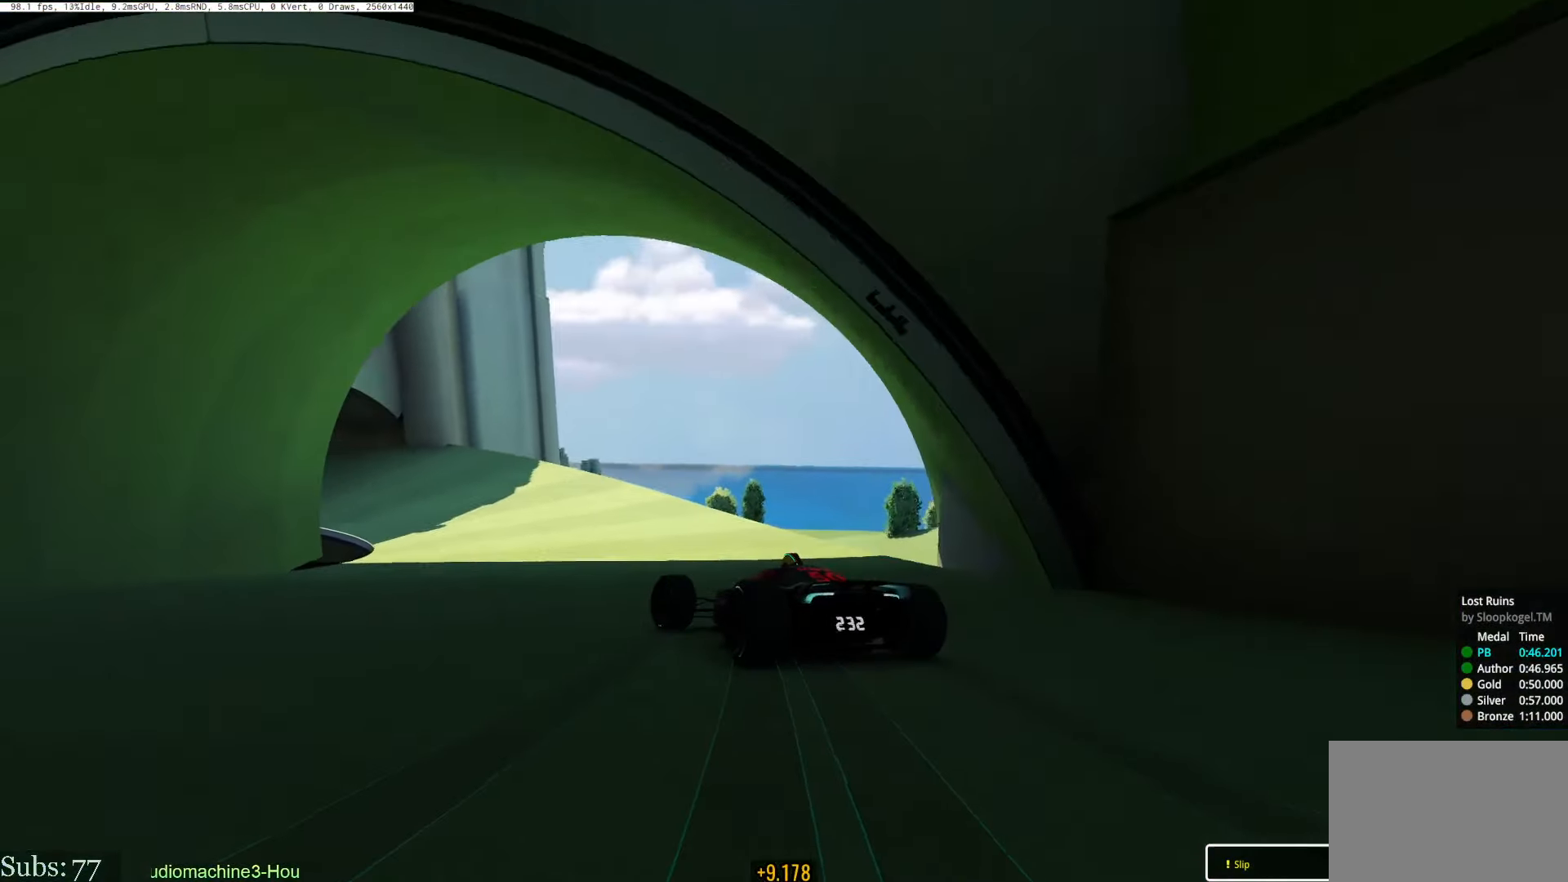
{"keys": ["left", "up"], "events": []}
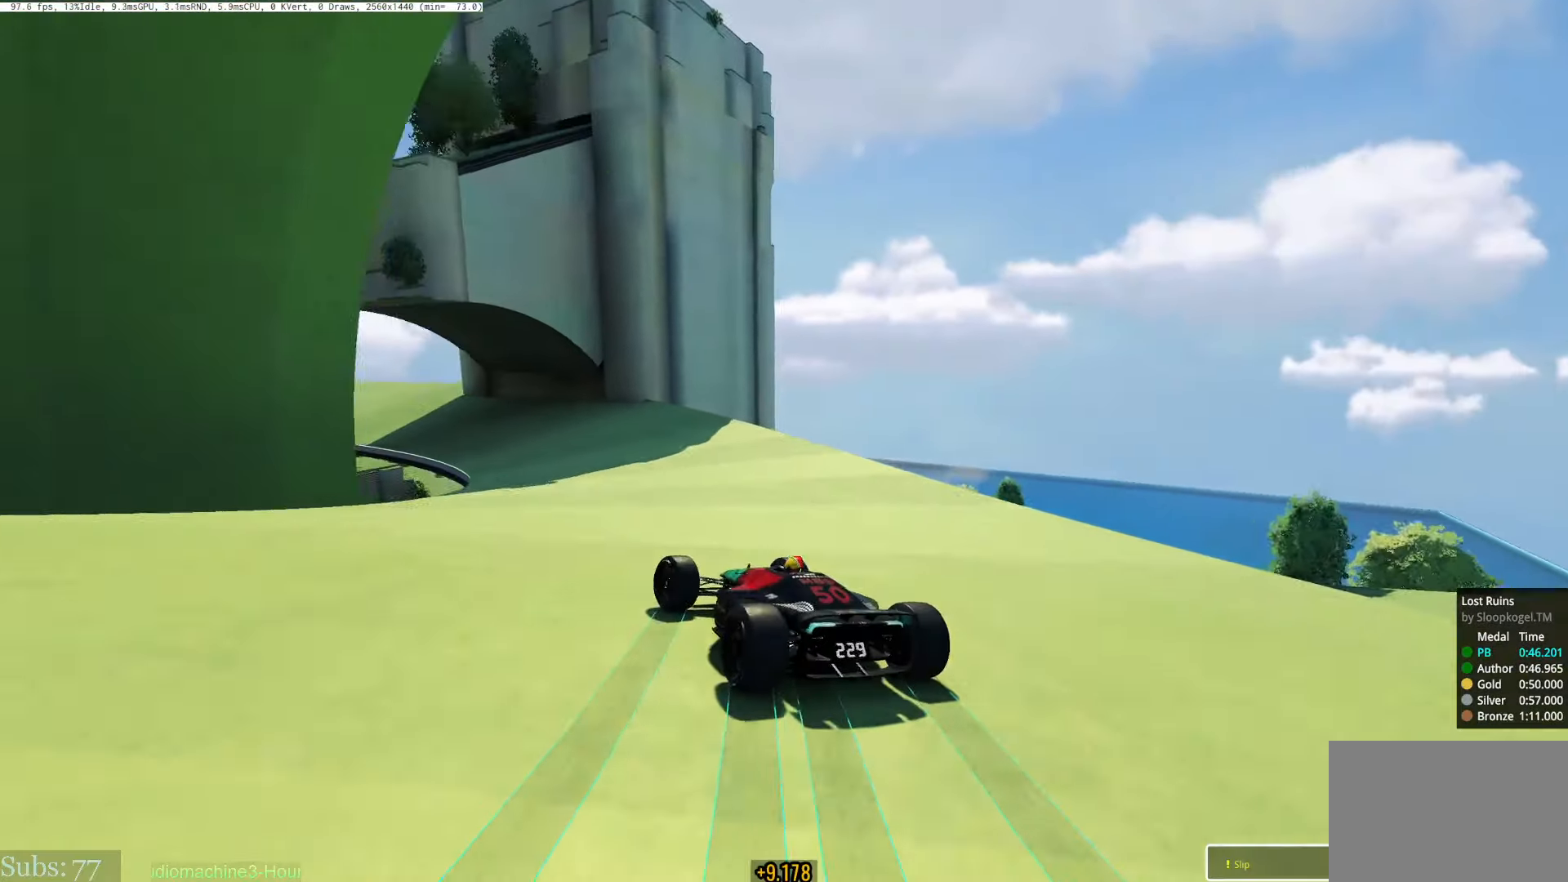
{"keys": ["up"], "events": [[83, "left", "up"], [317, "left", "down"], [501, "left", "up"]]}
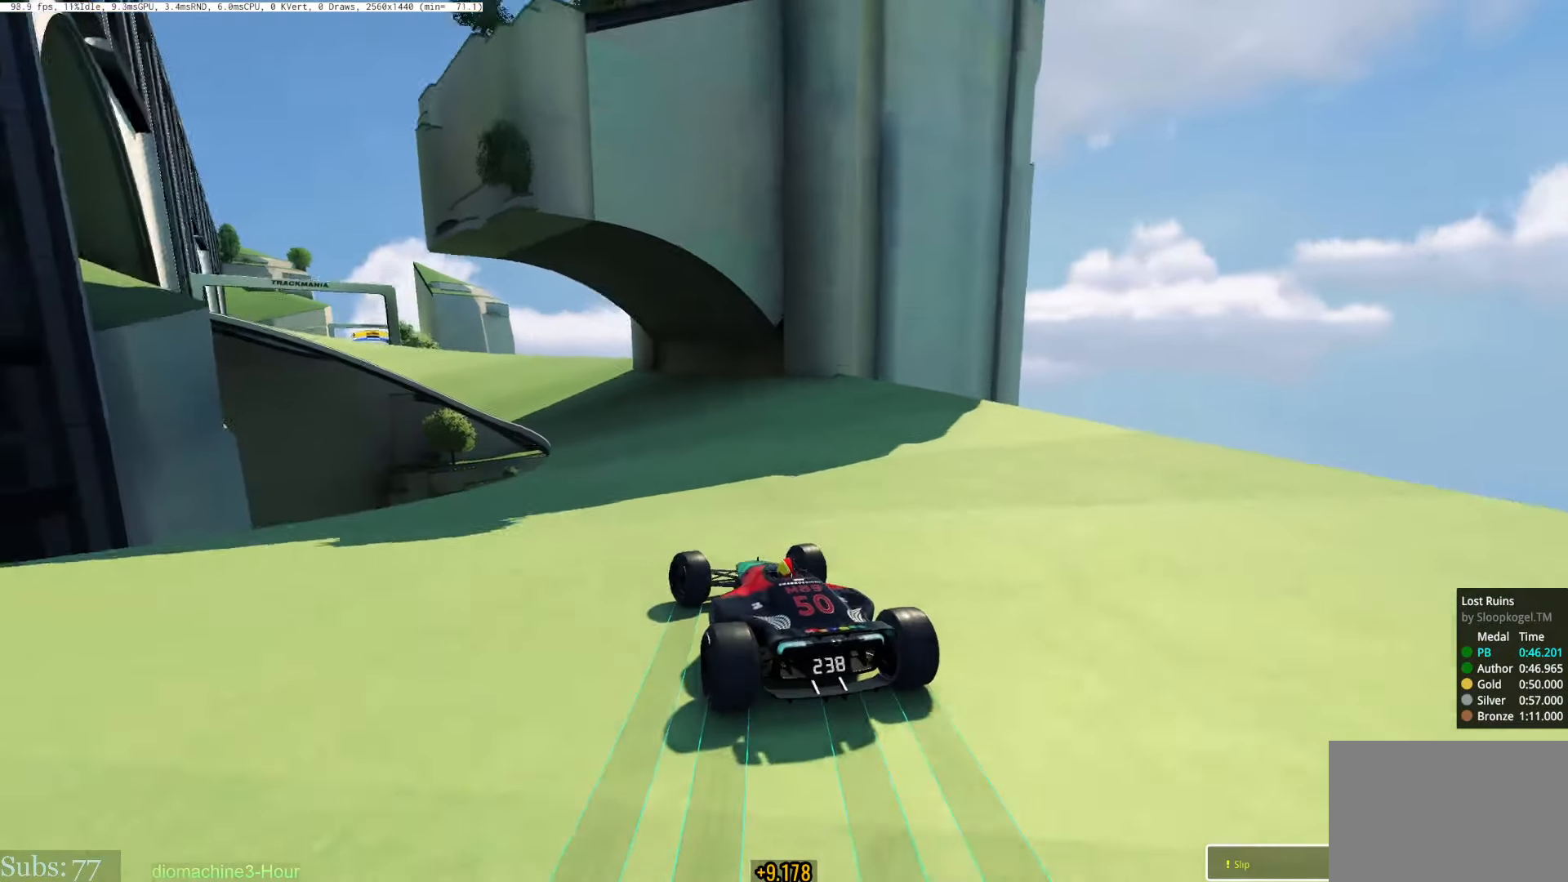
{"keys": ["left", "up"], "events": [[417, "left", "down"]]}
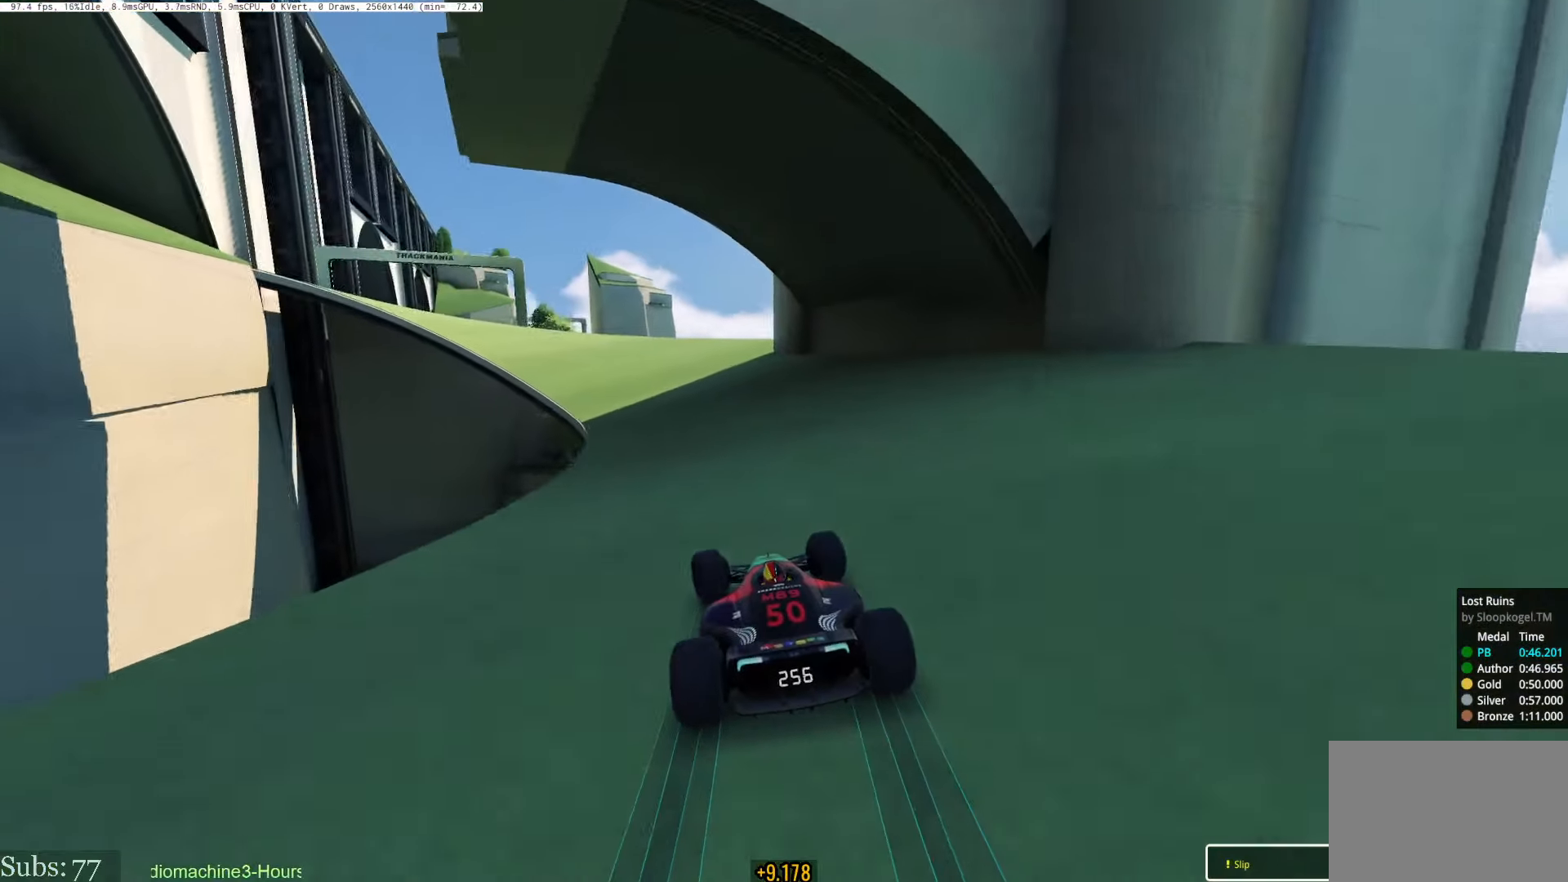
{"keys": ["left", "up"], "events": [[200, "left", "up"], [400, "left", "down"]]}
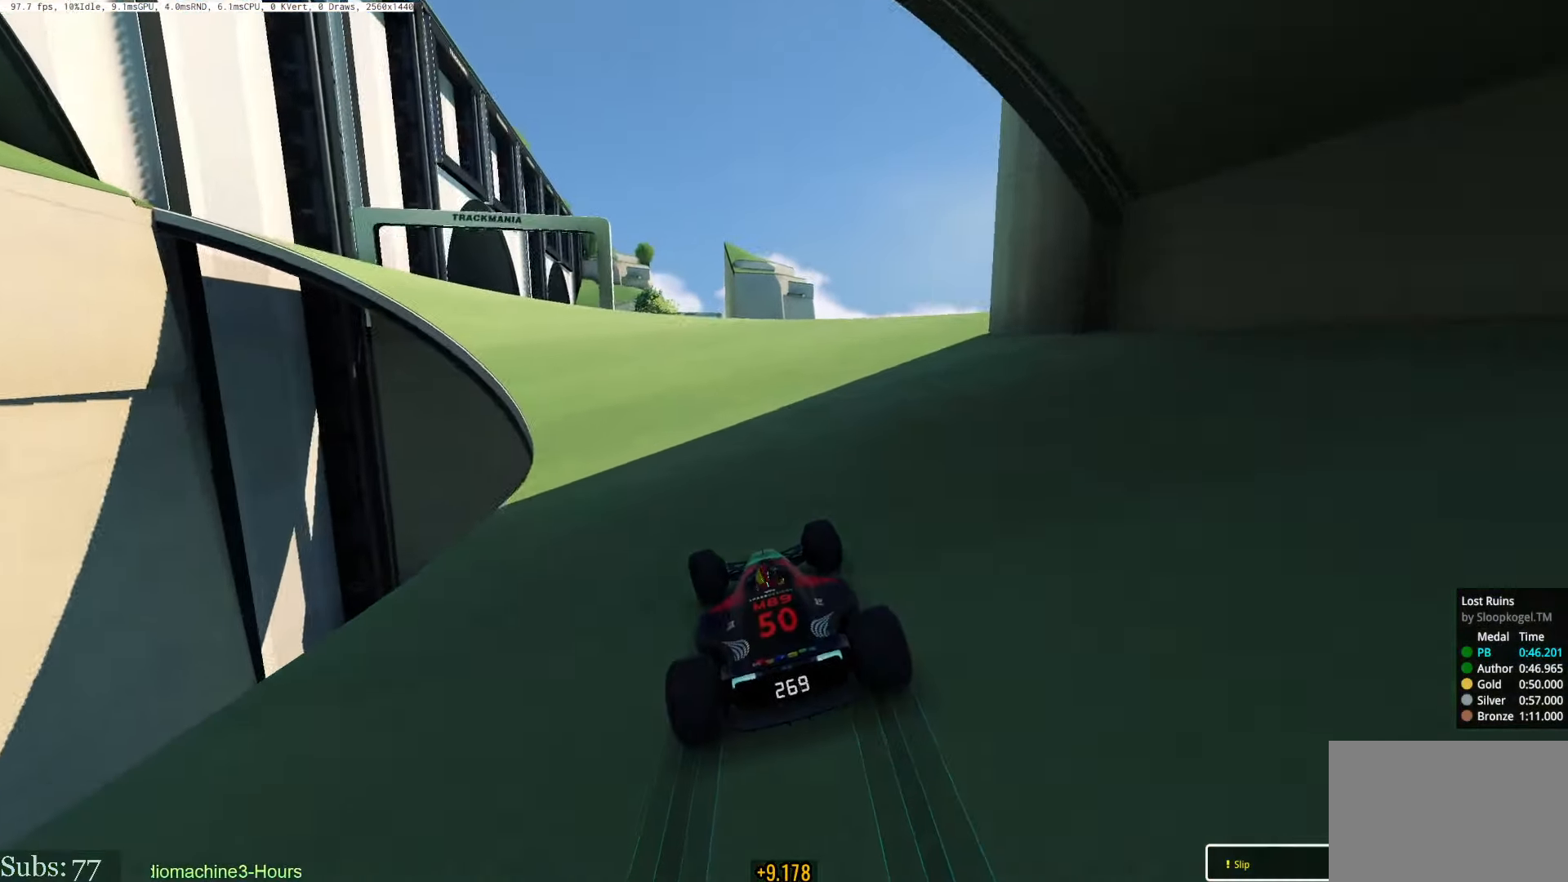
{"keys": ["right", "up"], "events": [[116, "left", "up"], [233, "left", "down"], [450, "left", "up"], [500, "right", "down"]]}
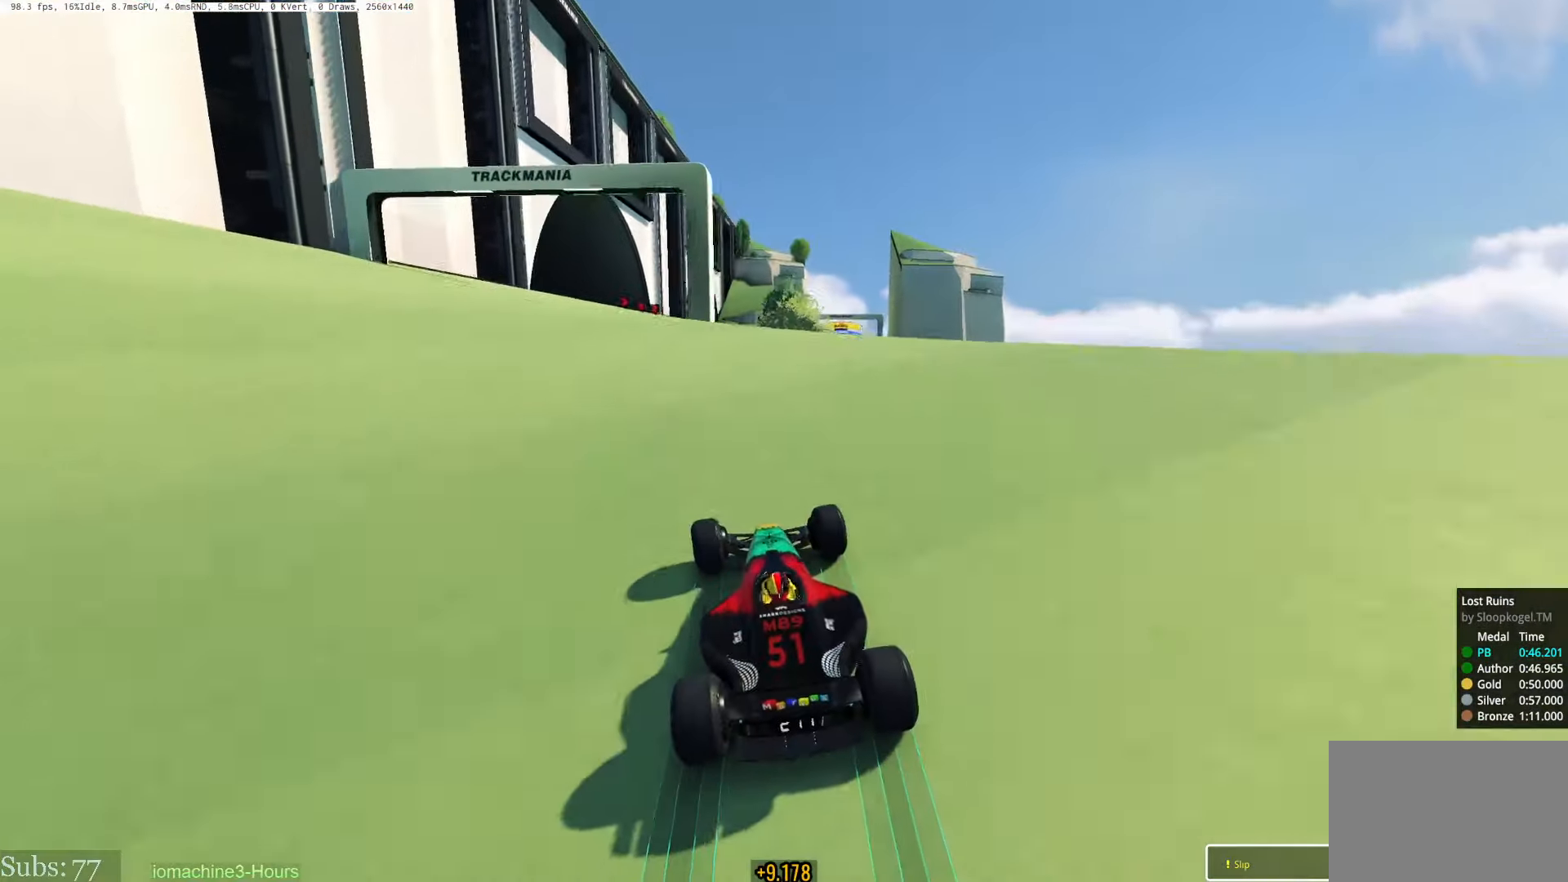
{"keys": ["up"], "events": [[166, "right", "up"], [400, "left", "down"], [466, "left", "up"]]}
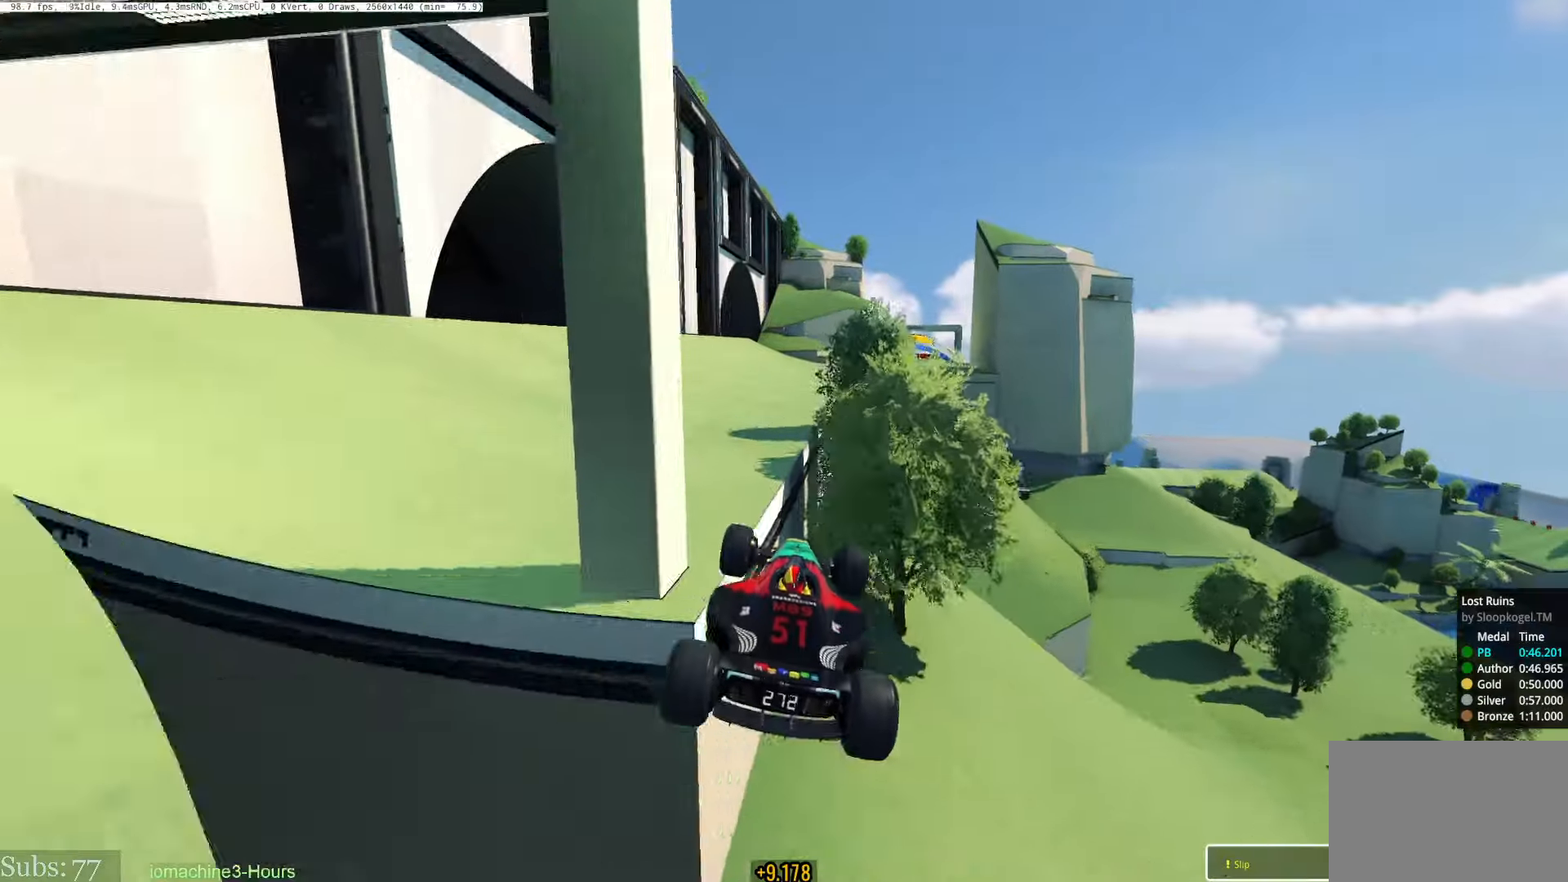
{"keys": ["up"], "events": [[83, "down", "down"], [133, "down", "up"], [133, "left", "down"], [400, "left", "up"]]}
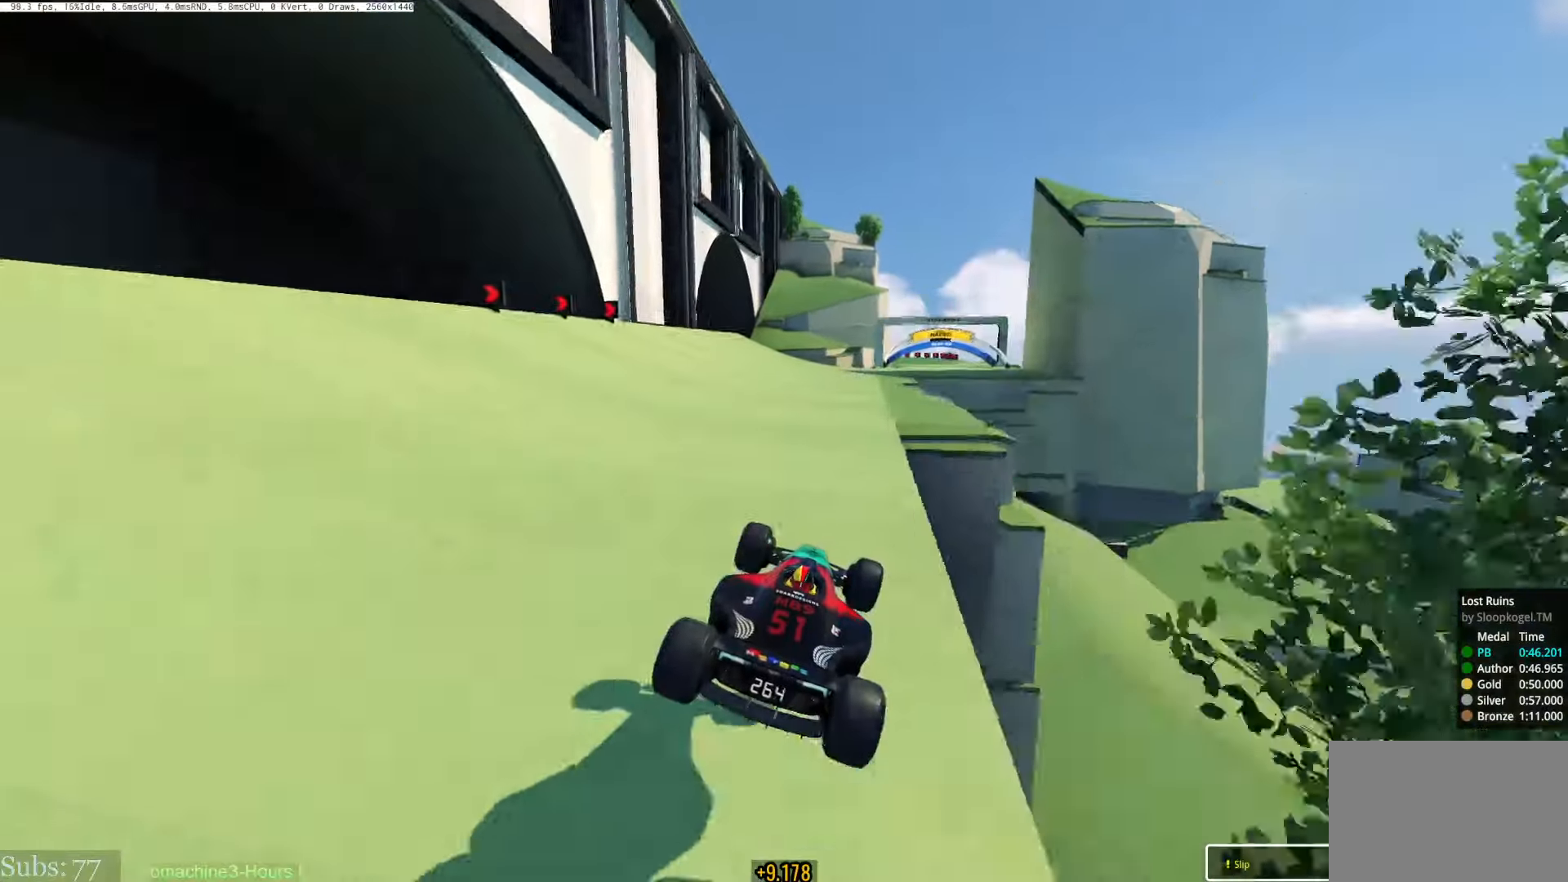
{"keys": ["right", "up"], "events": [[117, "left", "down"], [284, "left", "up"], [467, "right", "down"]]}
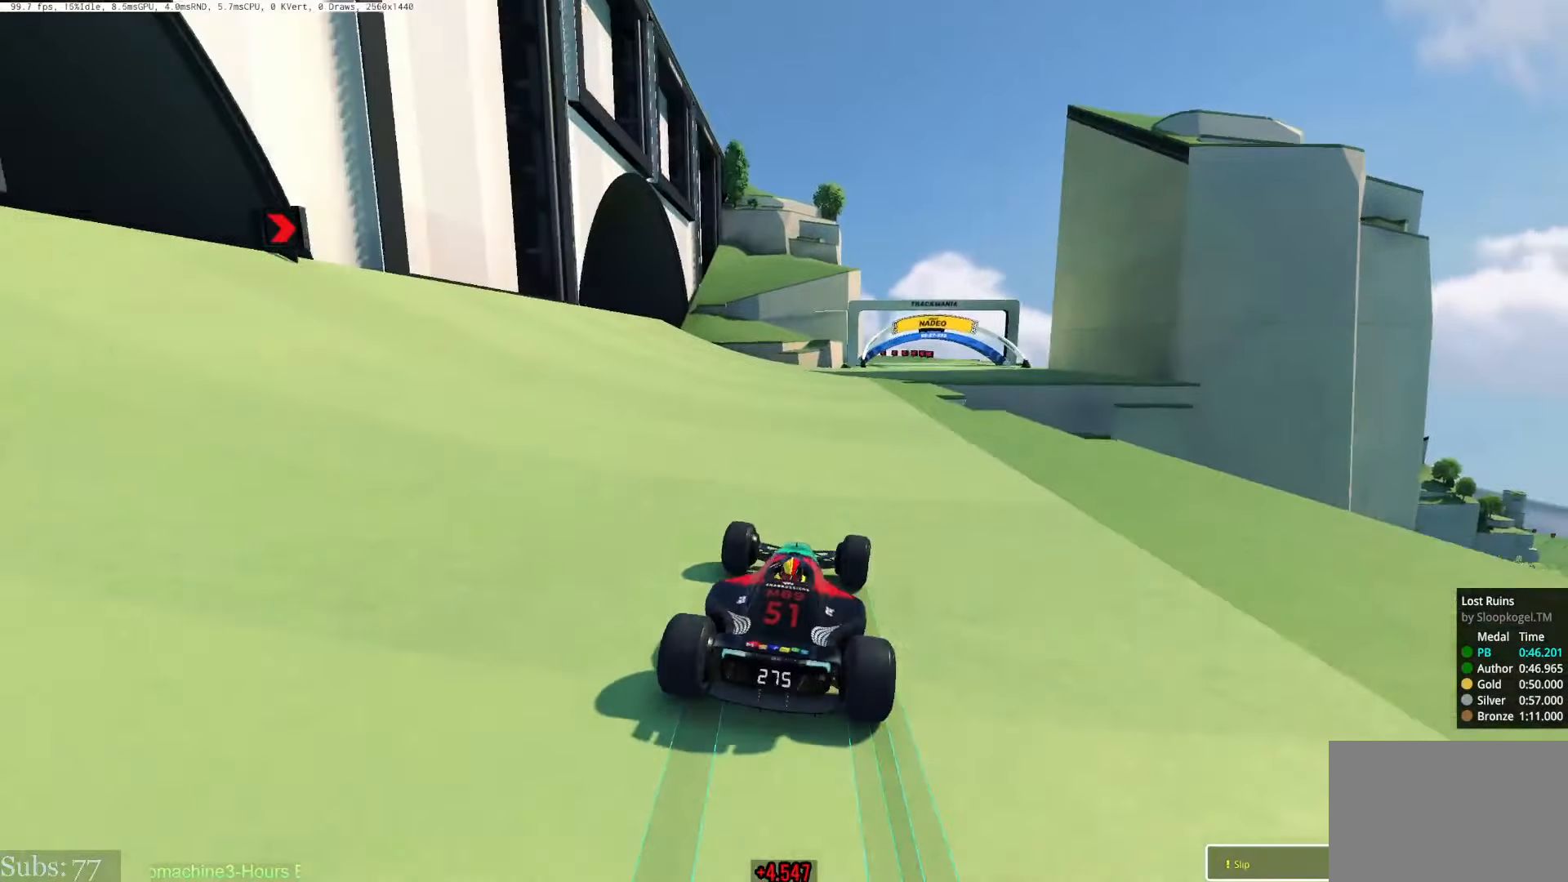
{"keys": ["up"], "events": [[350, "right", "up"]]}